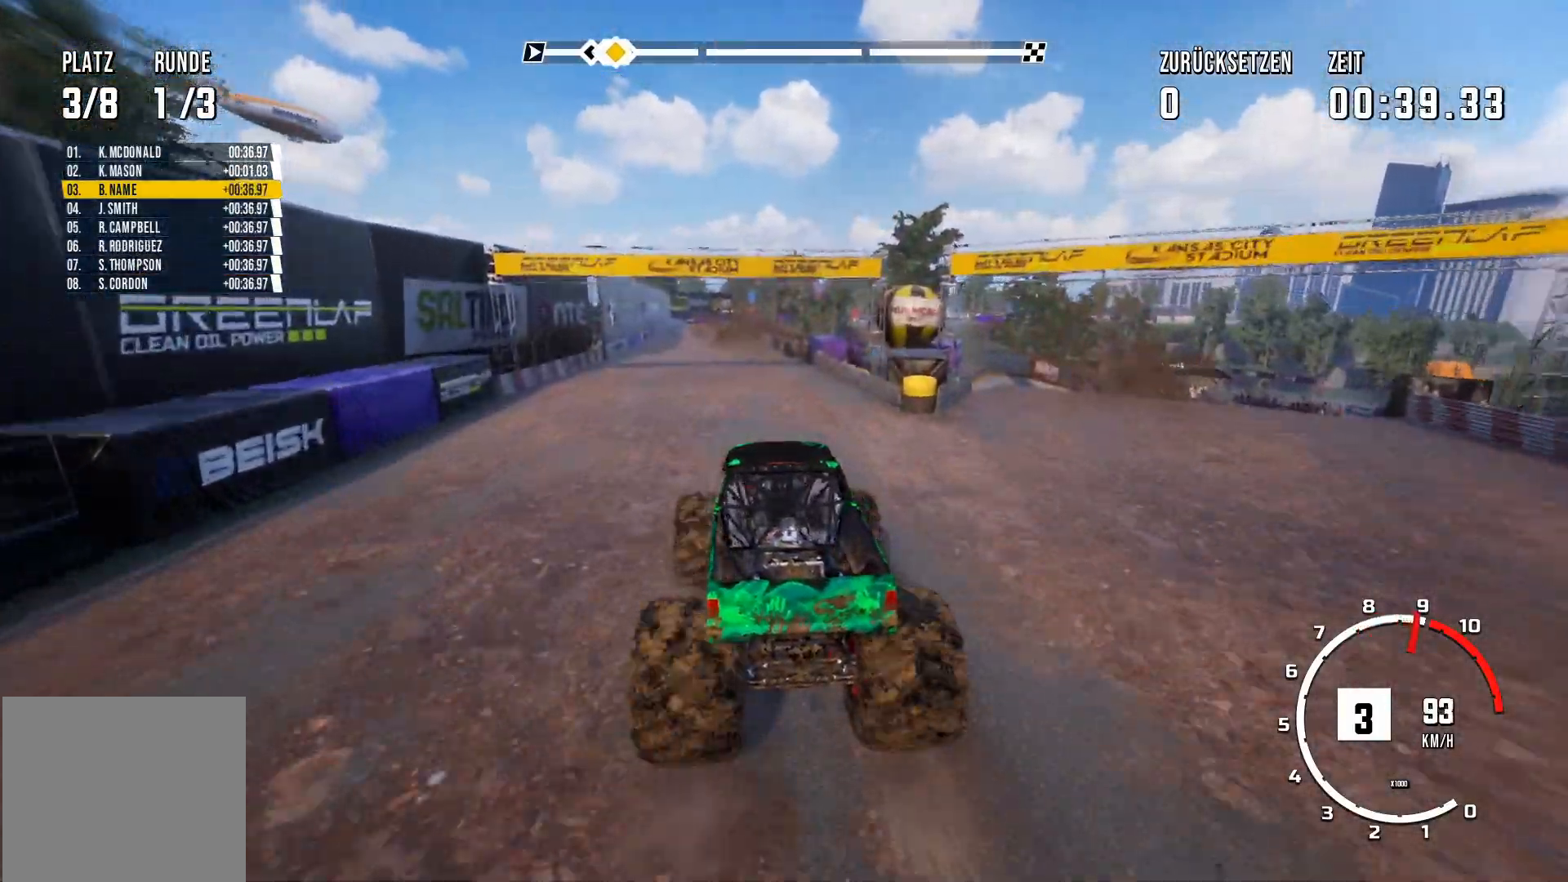
Gameplay with a controller (Xbox layout); each line is a JSON object with the inputs held at the frame after it. "events" lists button and stick changes between this image and that frame as [ms after this image, input, new state], when the widget could be followed in between. Not read: right_stick.
{"buttons": ["R2"], "left_stick": "center", "events": []}
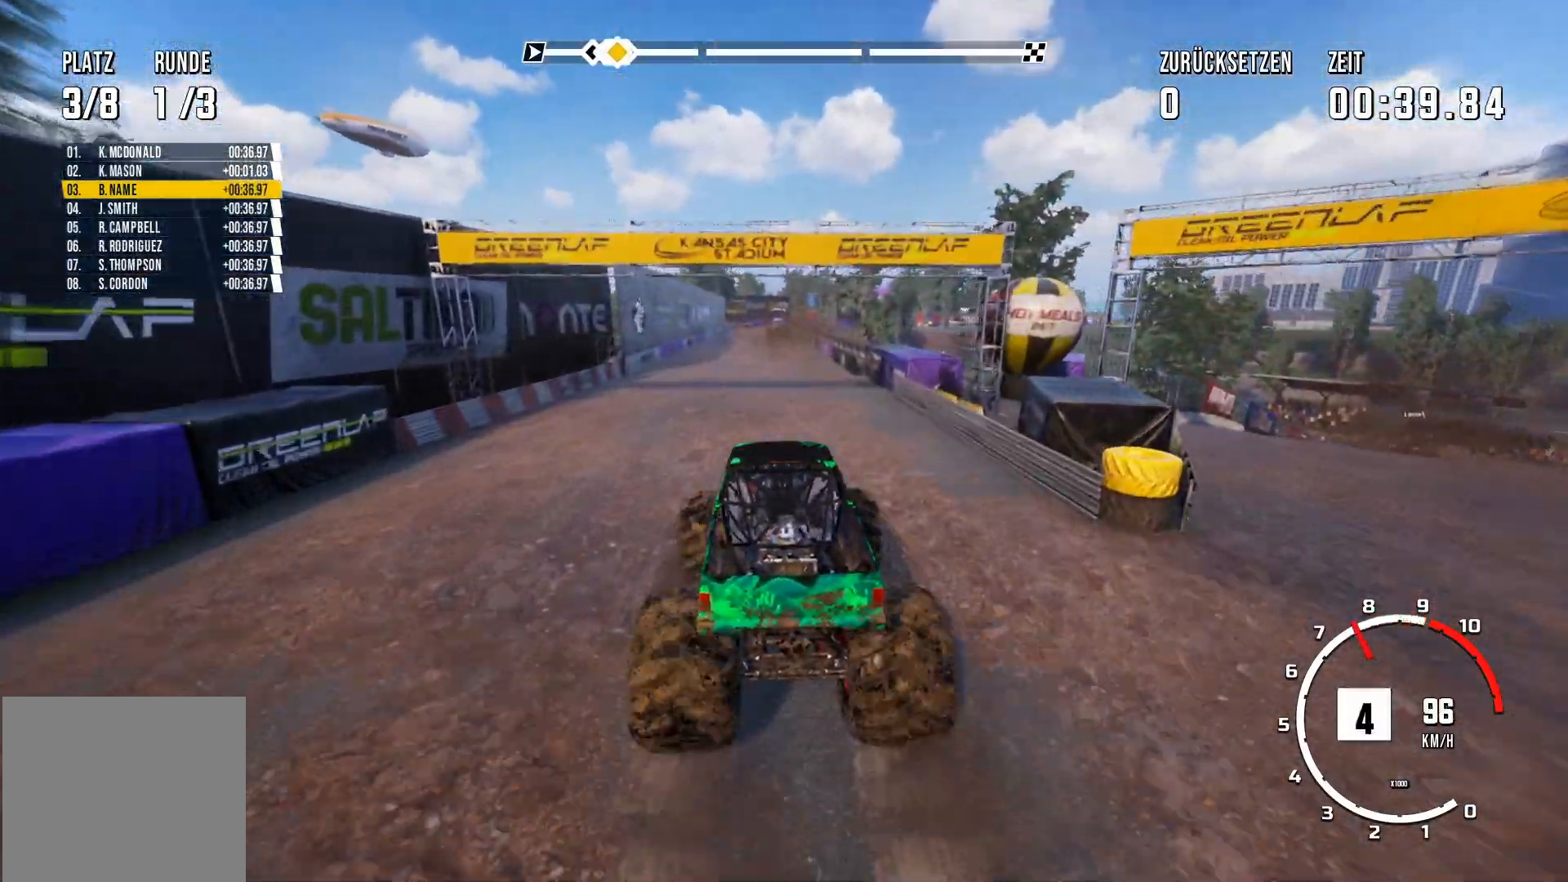
{"buttons": ["R2"], "left_stick": "center", "events": []}
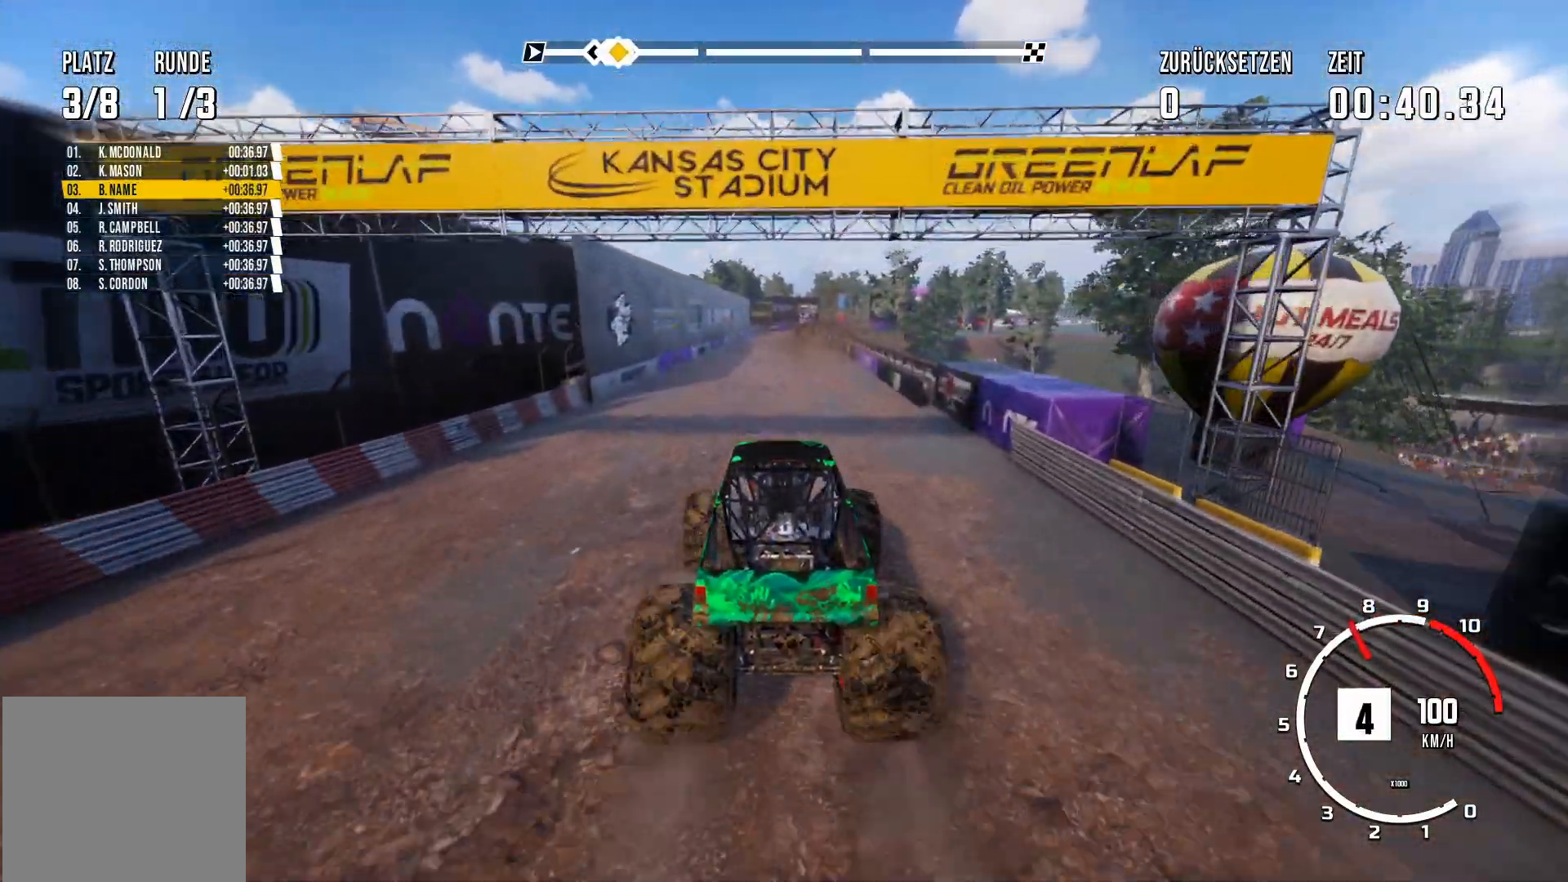
{"buttons": ["R2"], "left_stick": "center", "events": []}
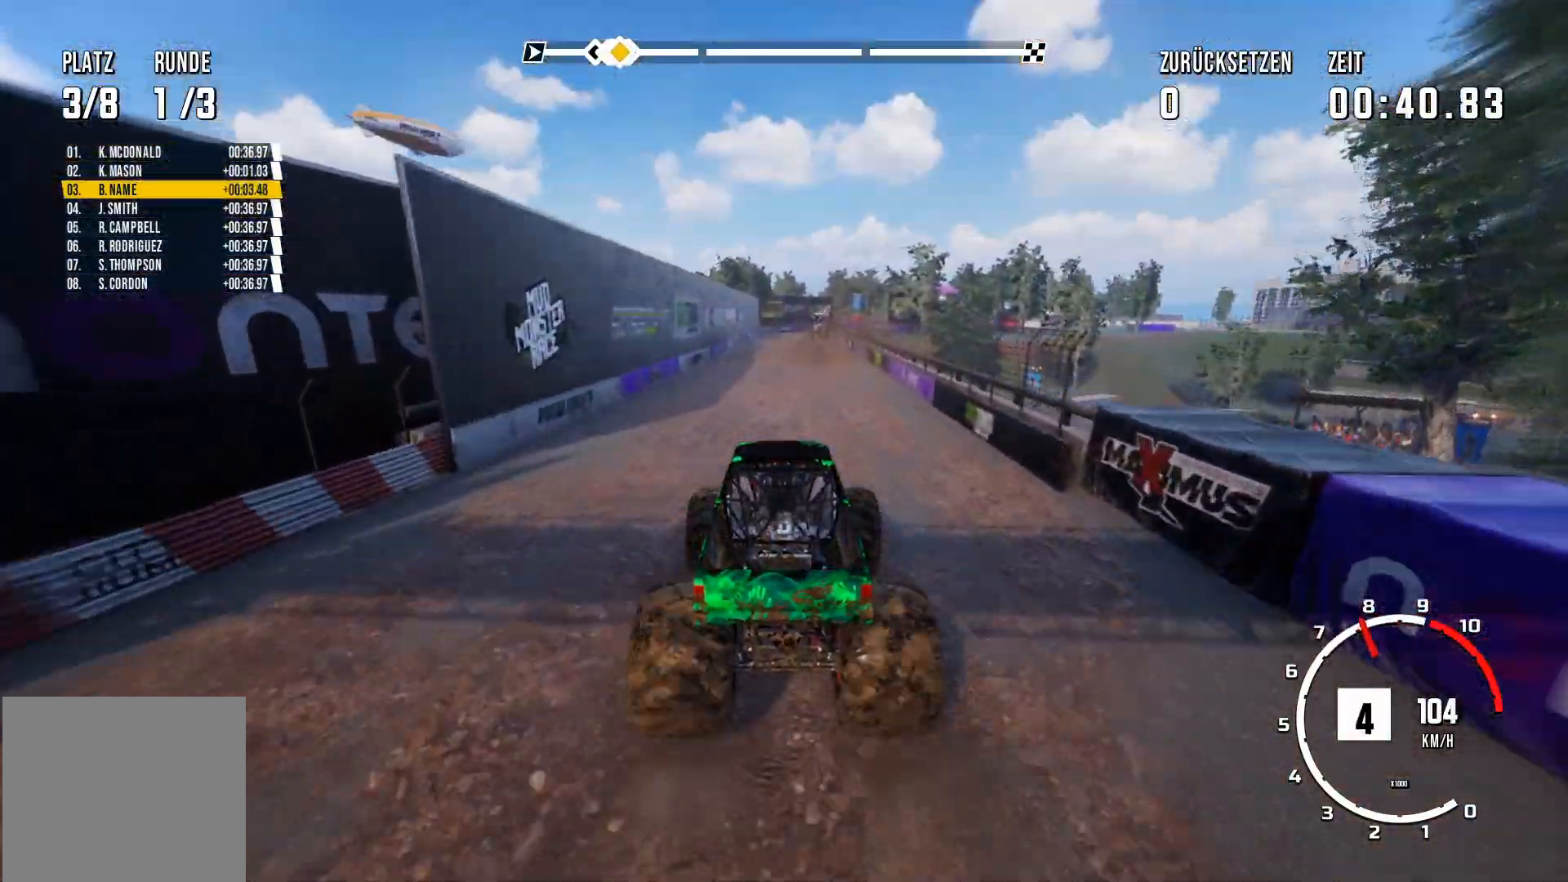
{"buttons": ["R2"], "left_stick": "center", "events": []}
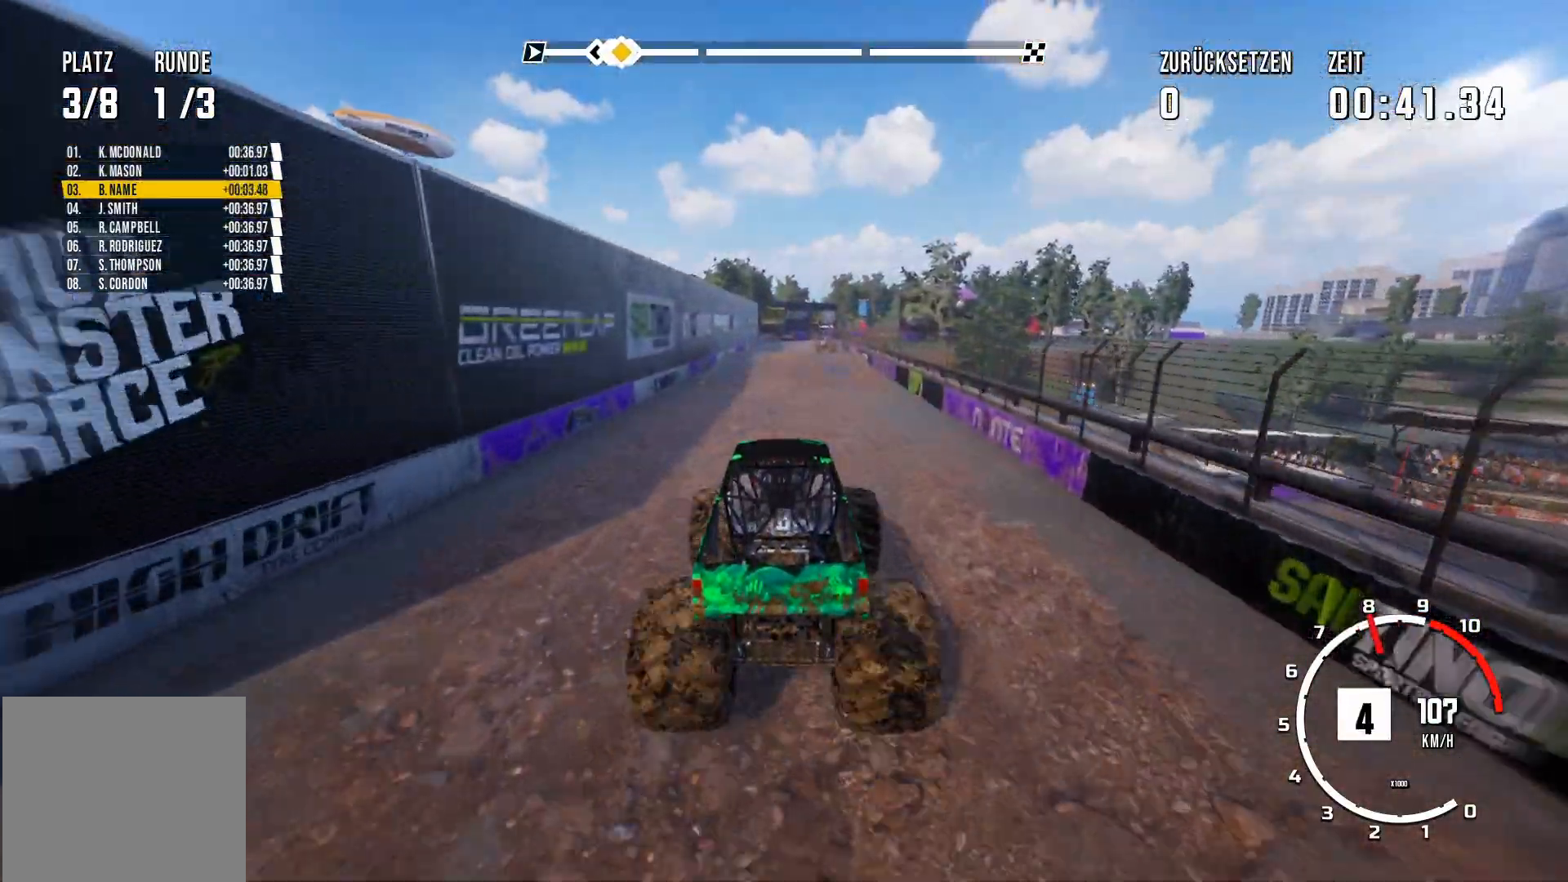
{"buttons": ["R2"], "left_stick": "center", "events": []}
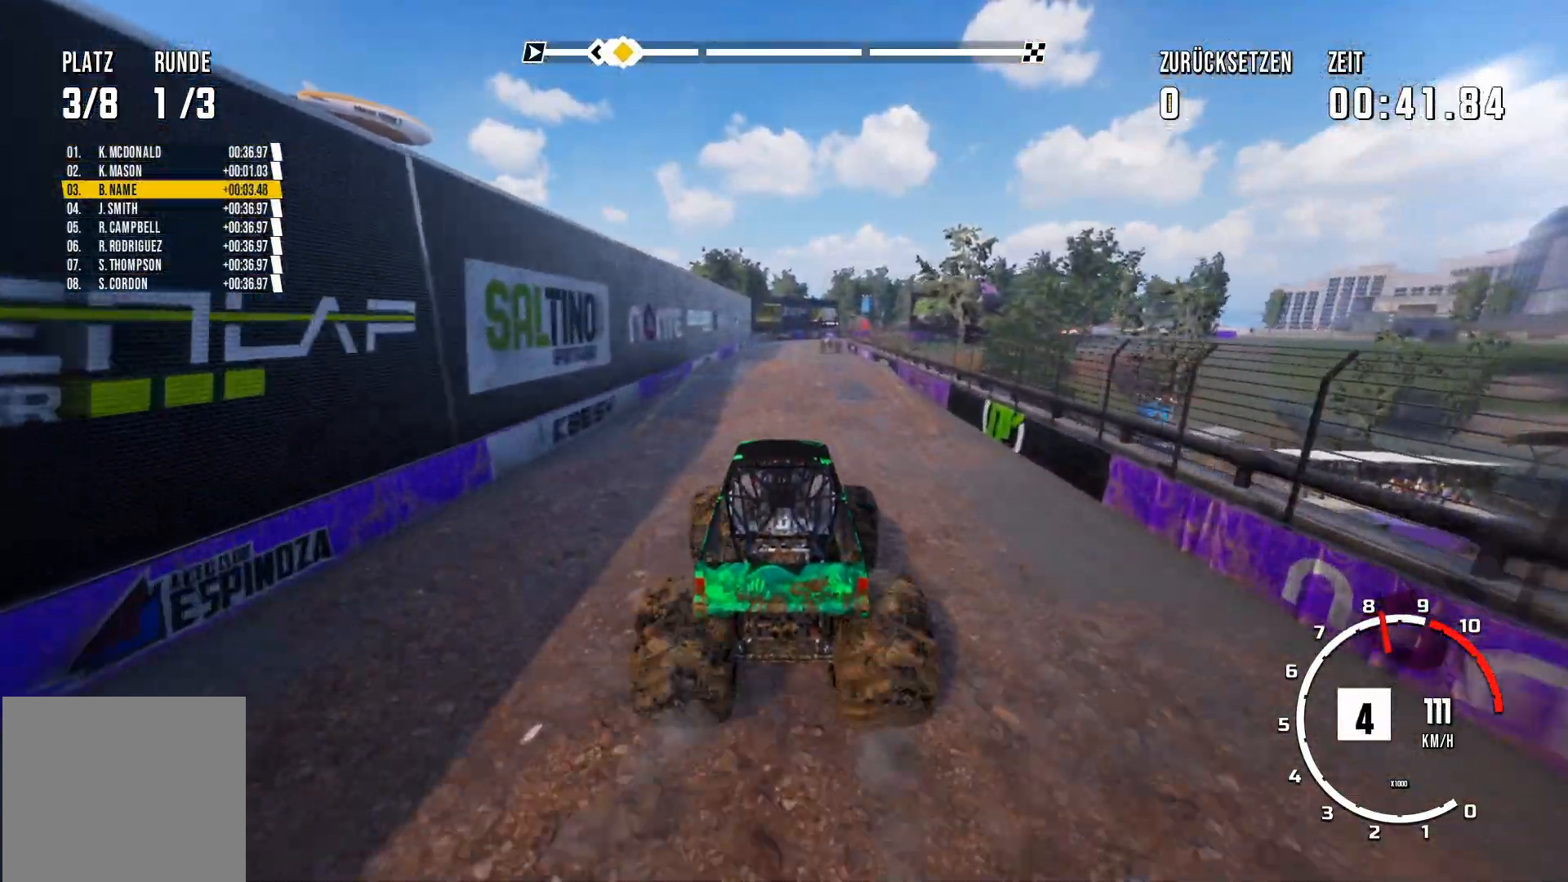
{"buttons": ["R2"], "left_stick": "center", "events": []}
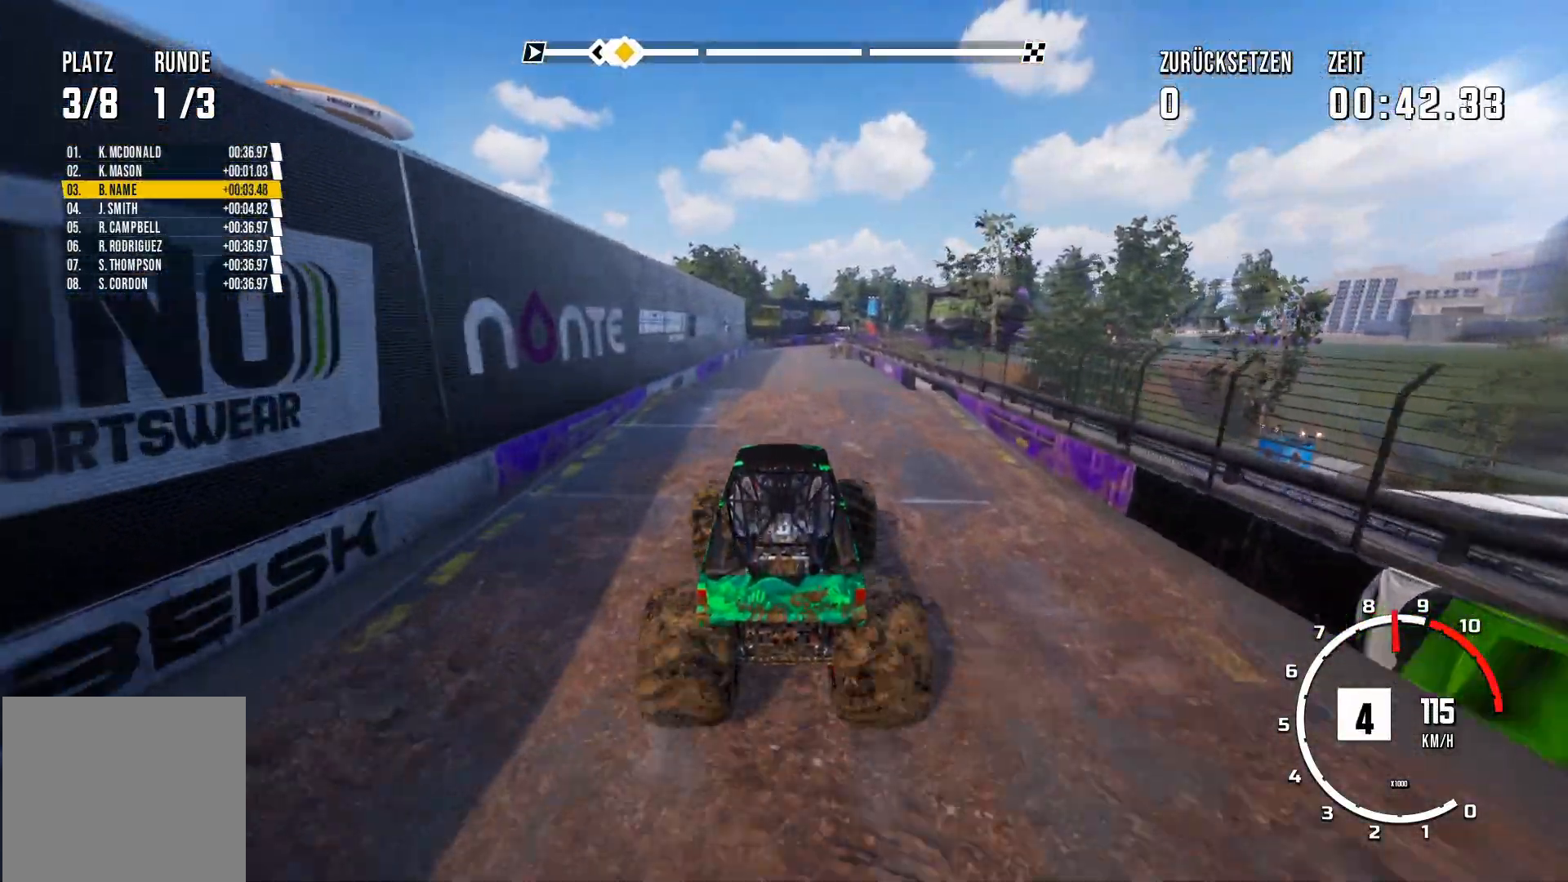
{"buttons": ["R2"], "left_stick": "center", "events": []}
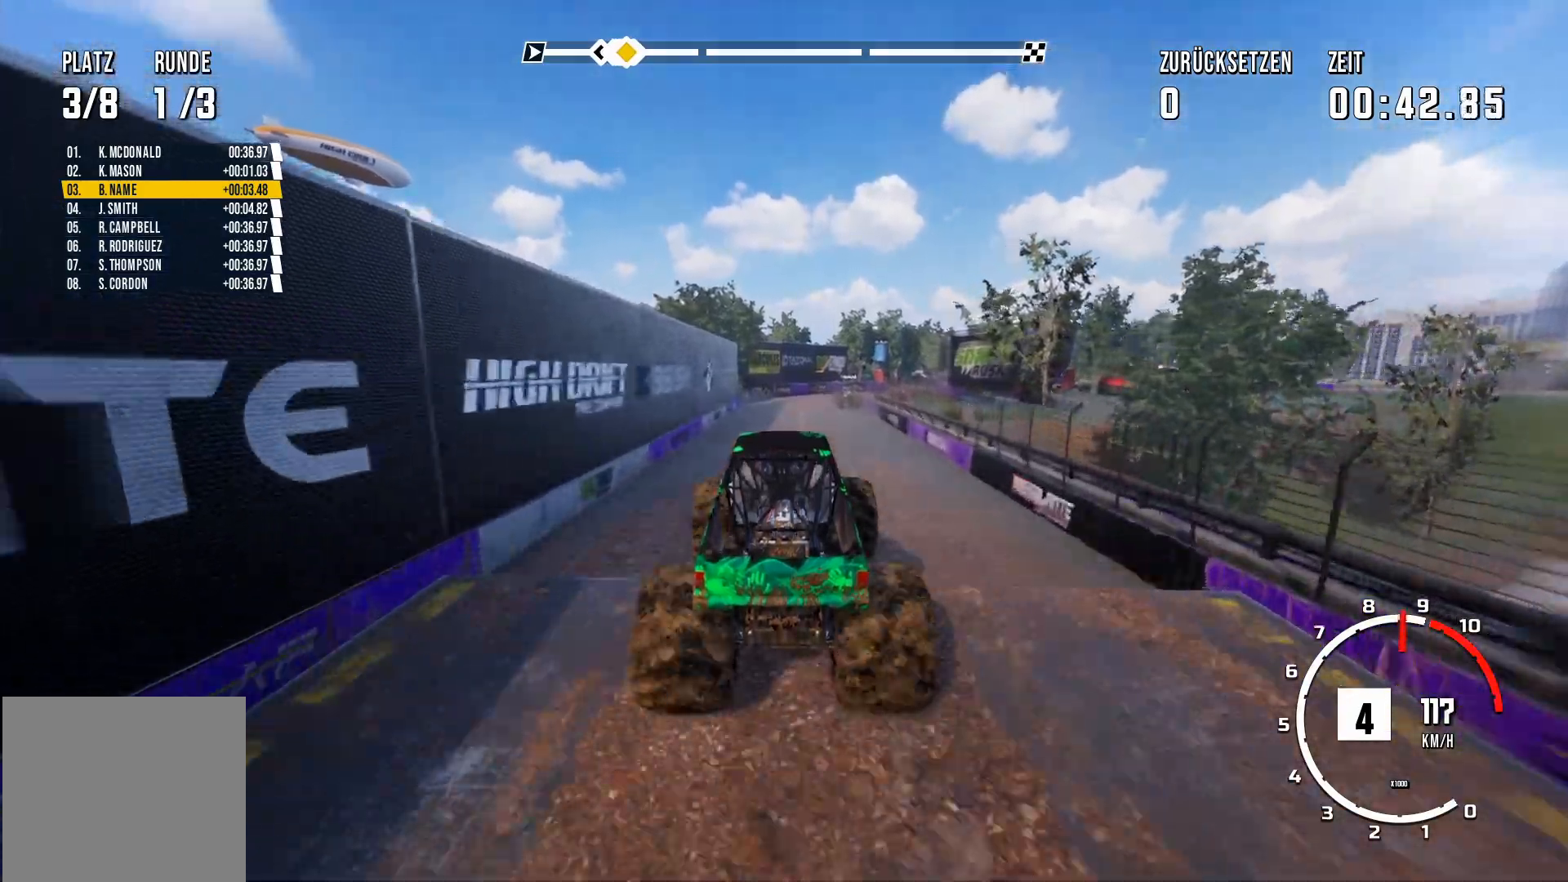
{"buttons": ["R2"], "left_stick": "center", "events": []}
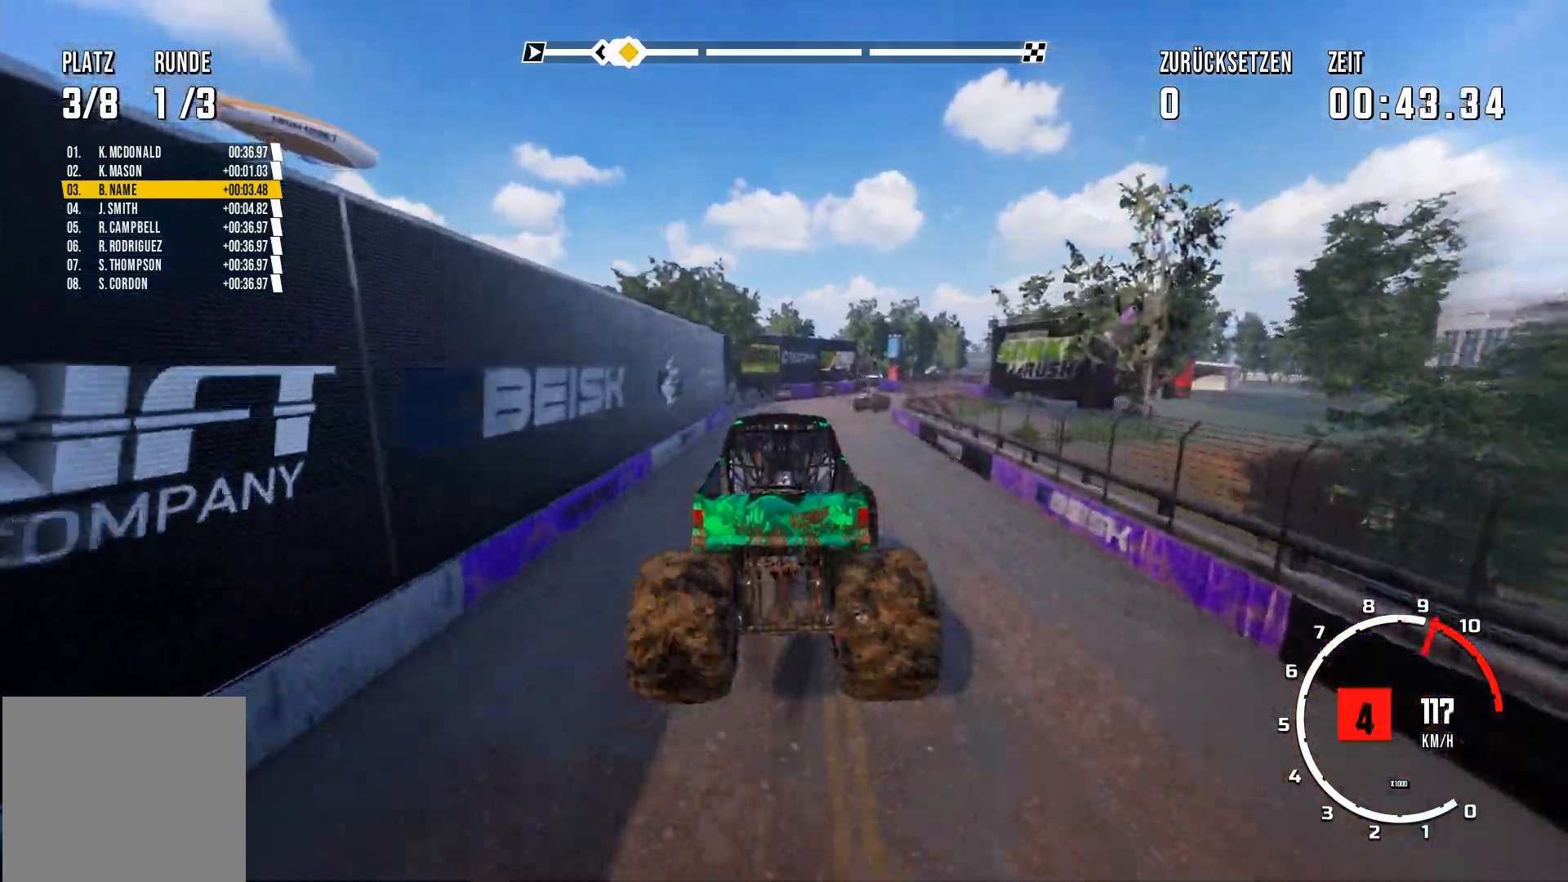
{"buttons": ["R2"], "left_stick": "center", "events": []}
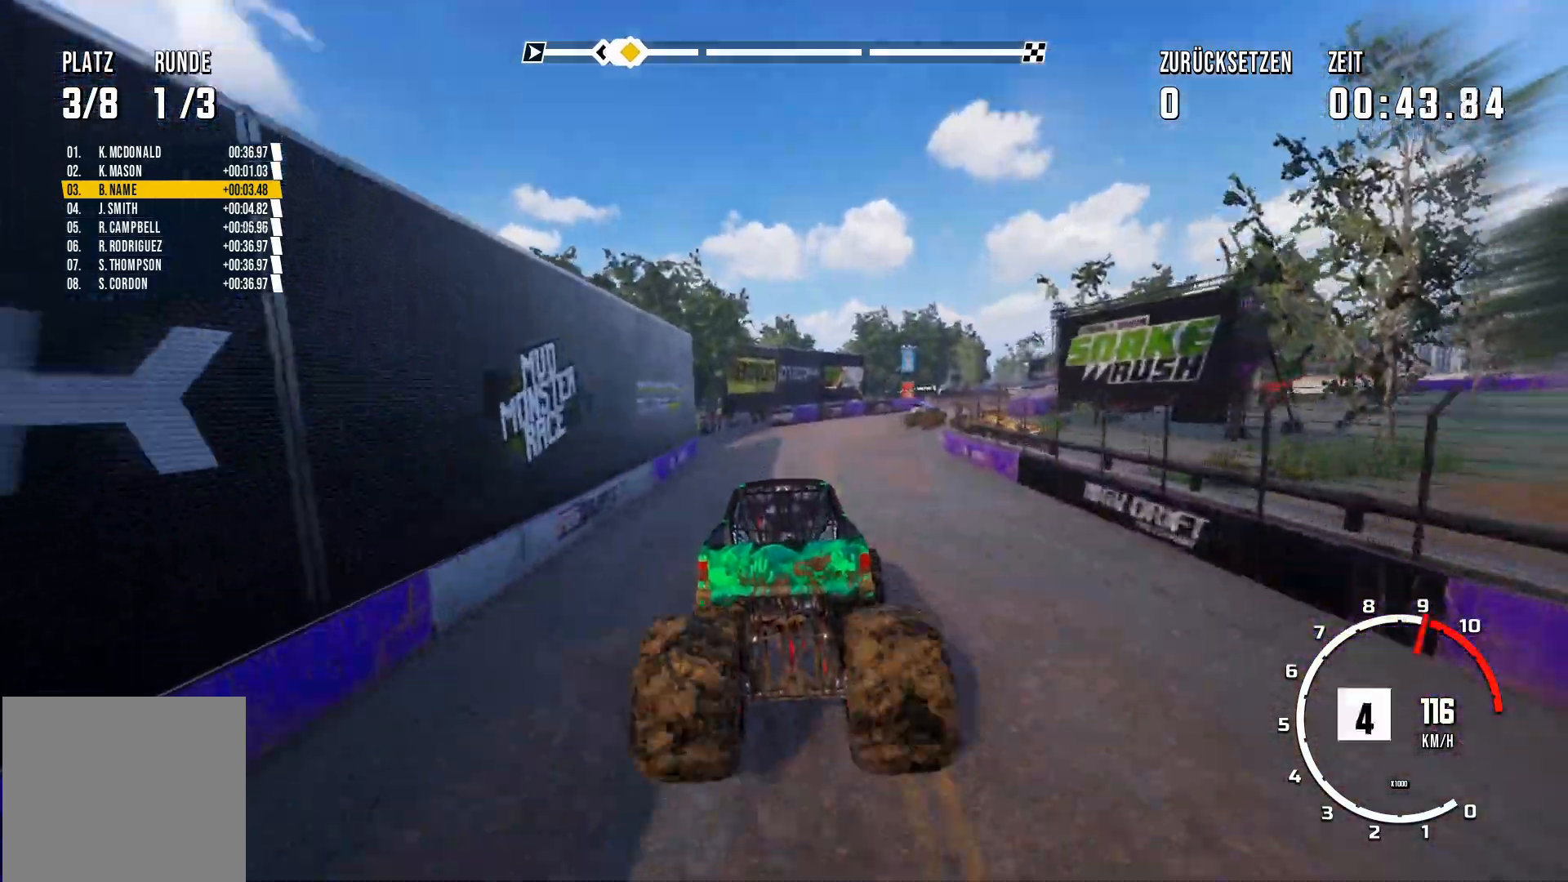
{"buttons": [], "left_stick": "center", "events": [[317, "left_stick", "right"], [417, "R2", "up"], [484, "left_stick", "center"]]}
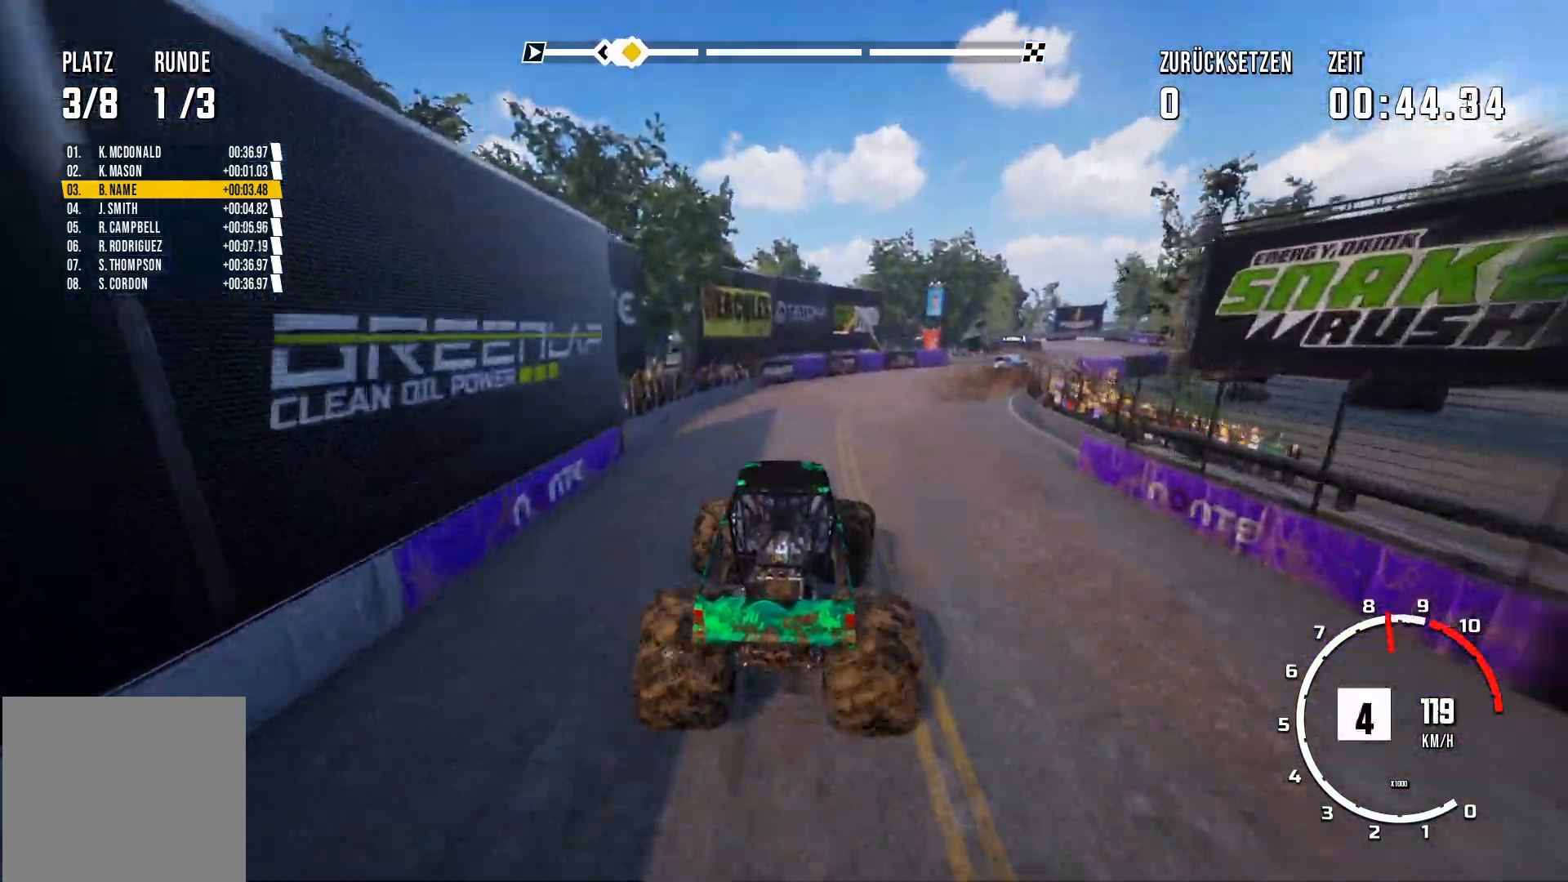
{"buttons": ["R2"], "left_stick": "right", "events": [[233, "R2", "down"], [383, "left_stick", "right"]]}
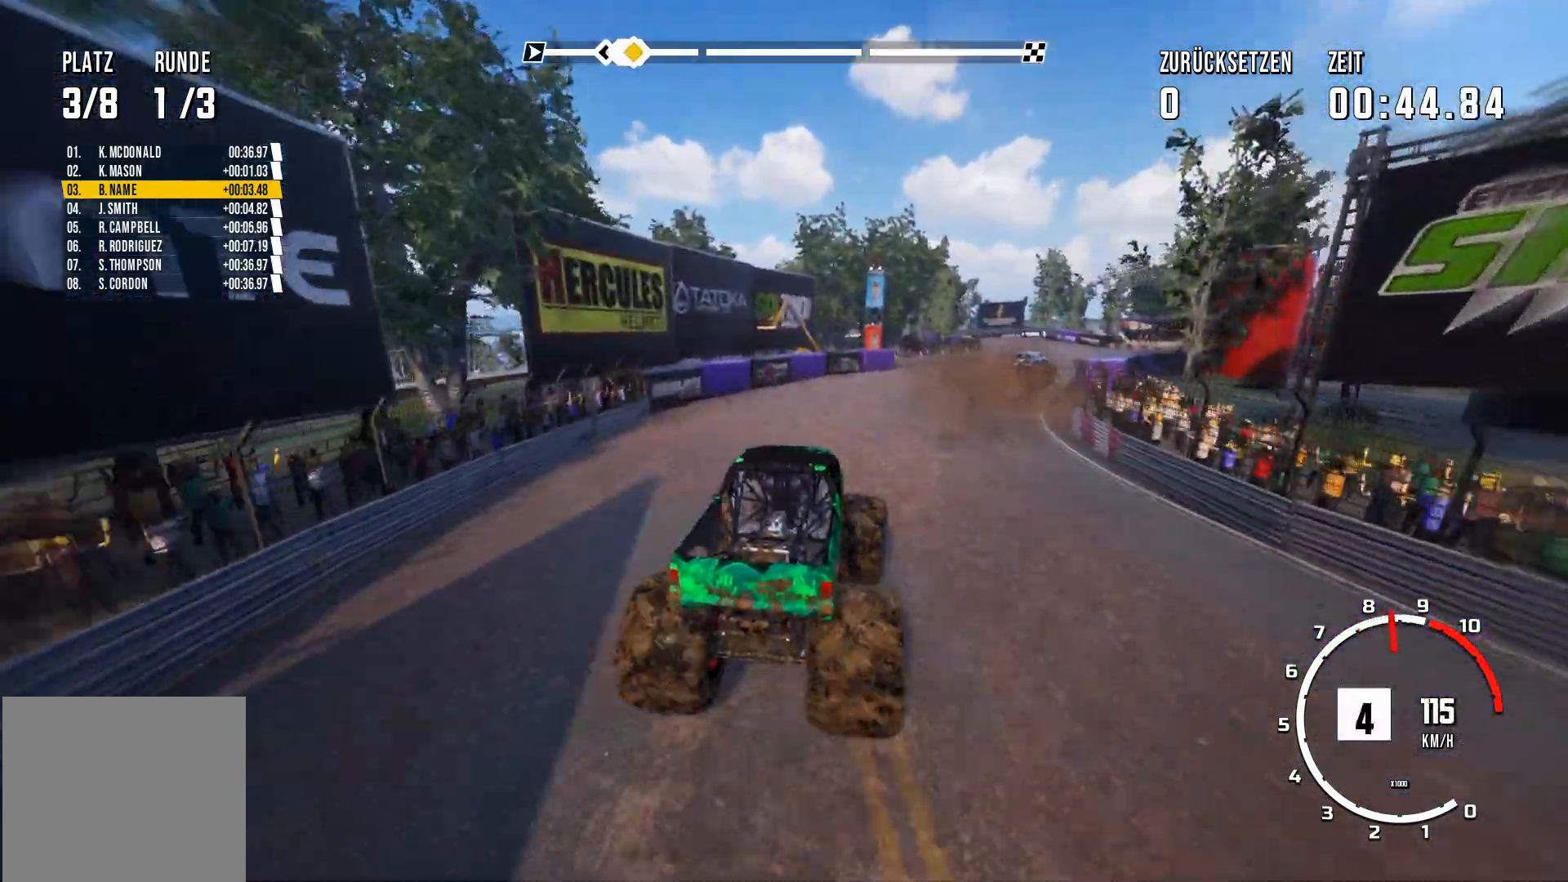
{"buttons": ["R2"], "left_stick": "right", "events": [[50, "left_stick", "center"], [467, "left_stick", "right"]]}
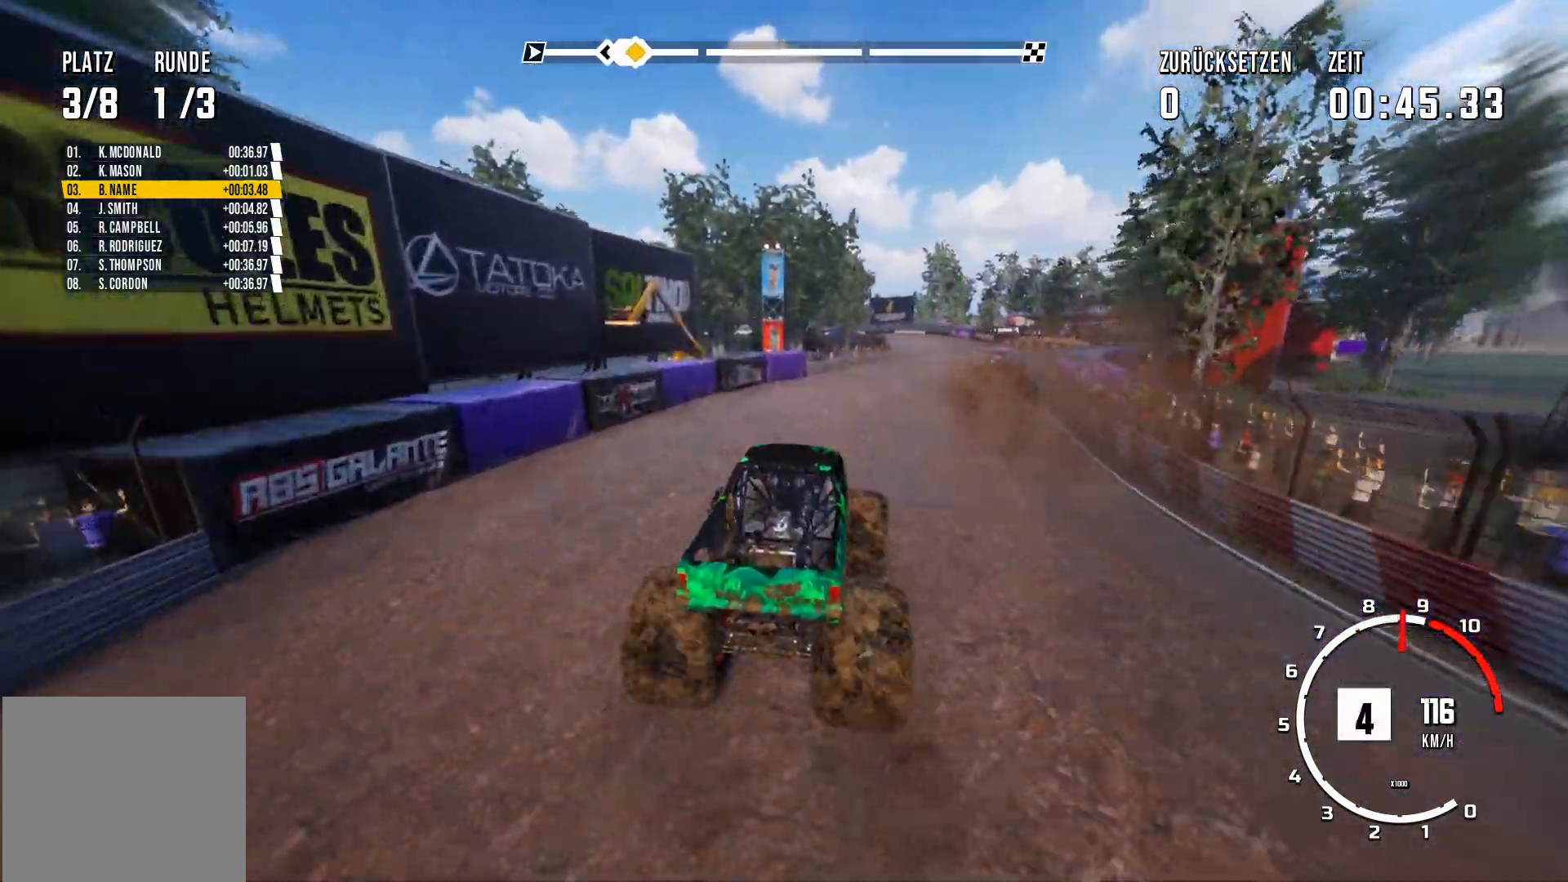
{"buttons": ["R2"], "left_stick": "center", "events": [[383, "left_stick", "center"]]}
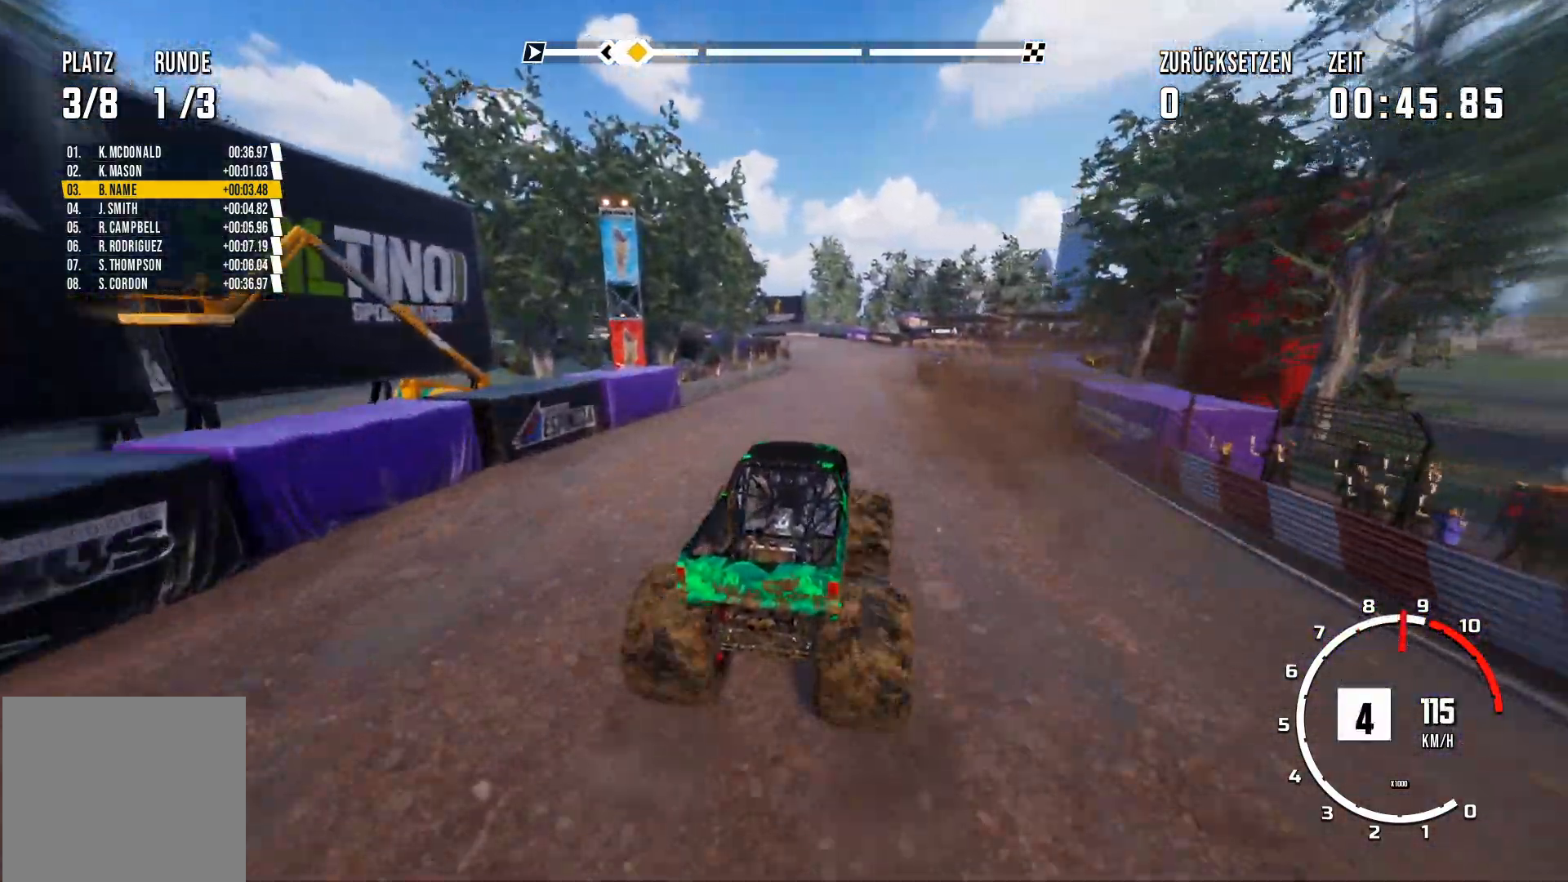
{"buttons": ["R2"], "left_stick": "center", "events": []}
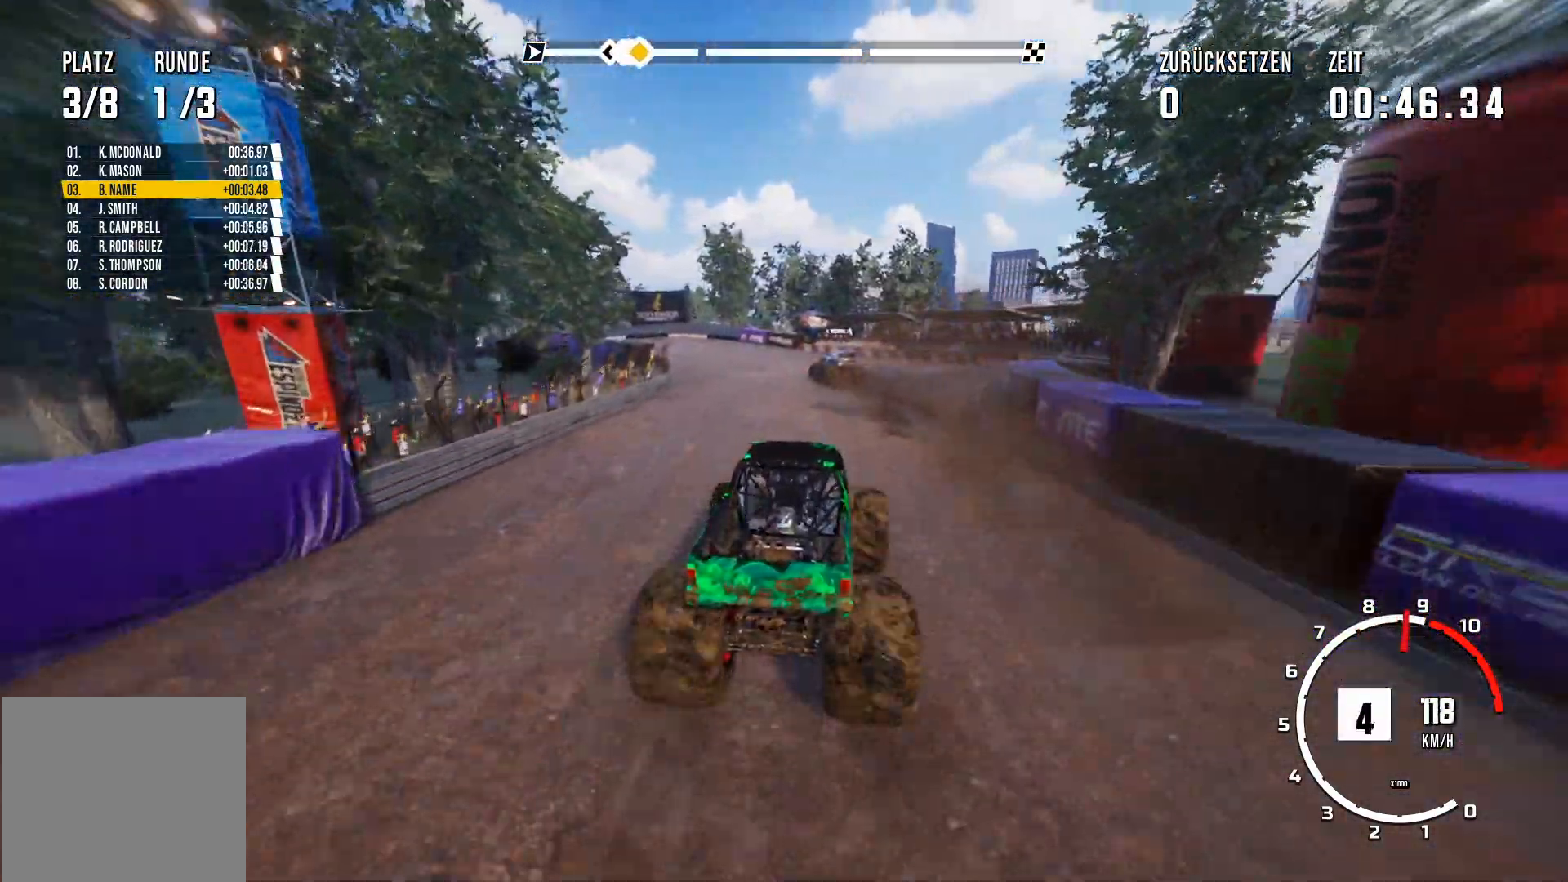
{"buttons": ["R2"], "left_stick": "left", "events": [[467, "left_stick", "left"]]}
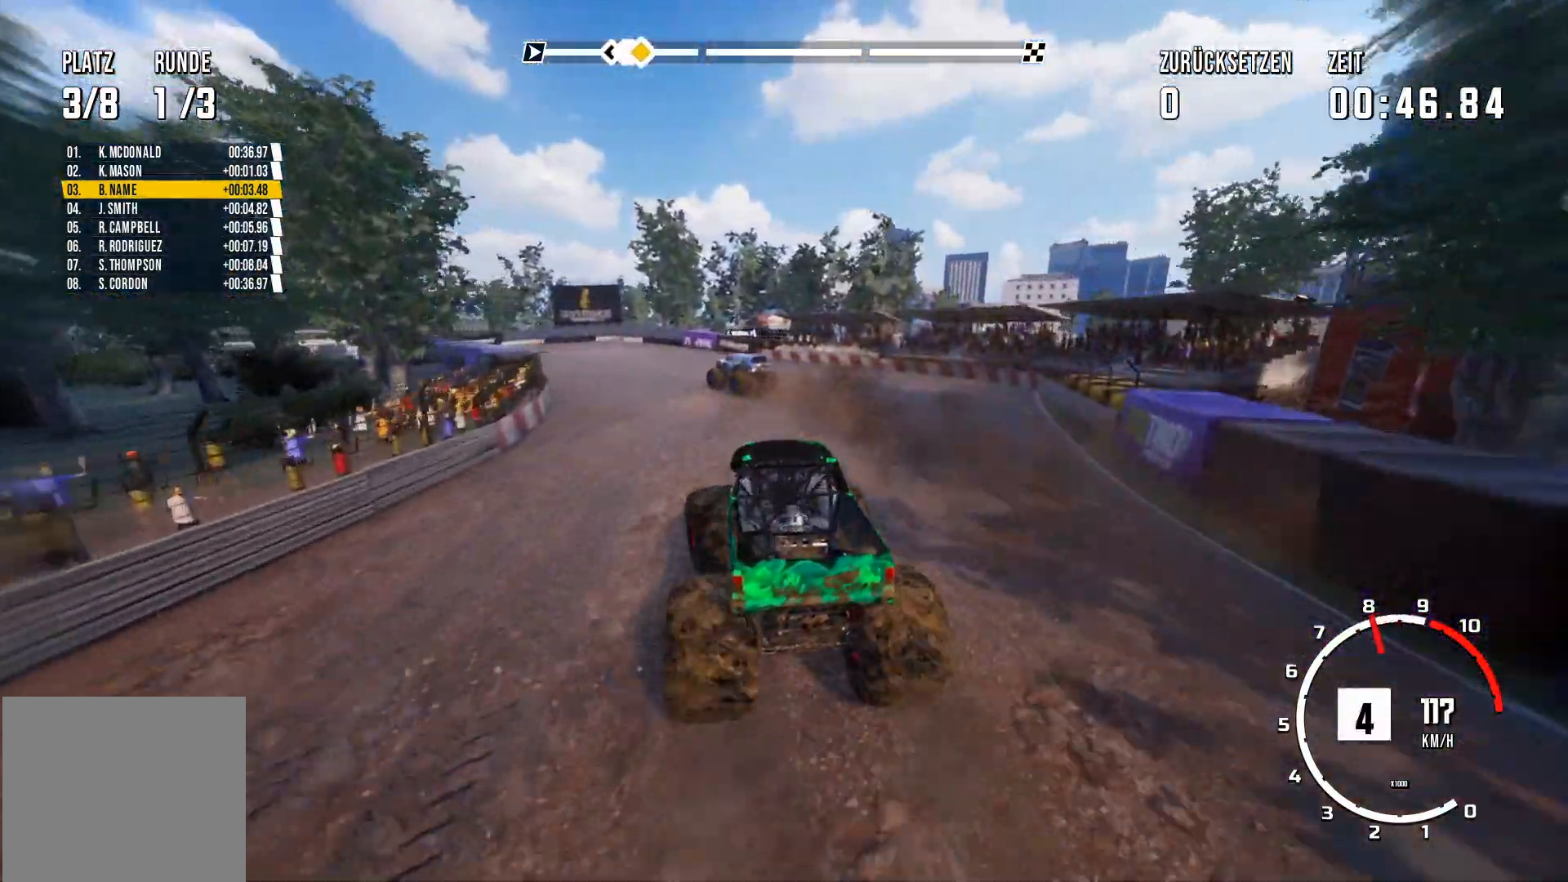
{"buttons": [], "left_stick": "center", "events": [[100, "R2", "up"], [234, "left_stick", "center"]]}
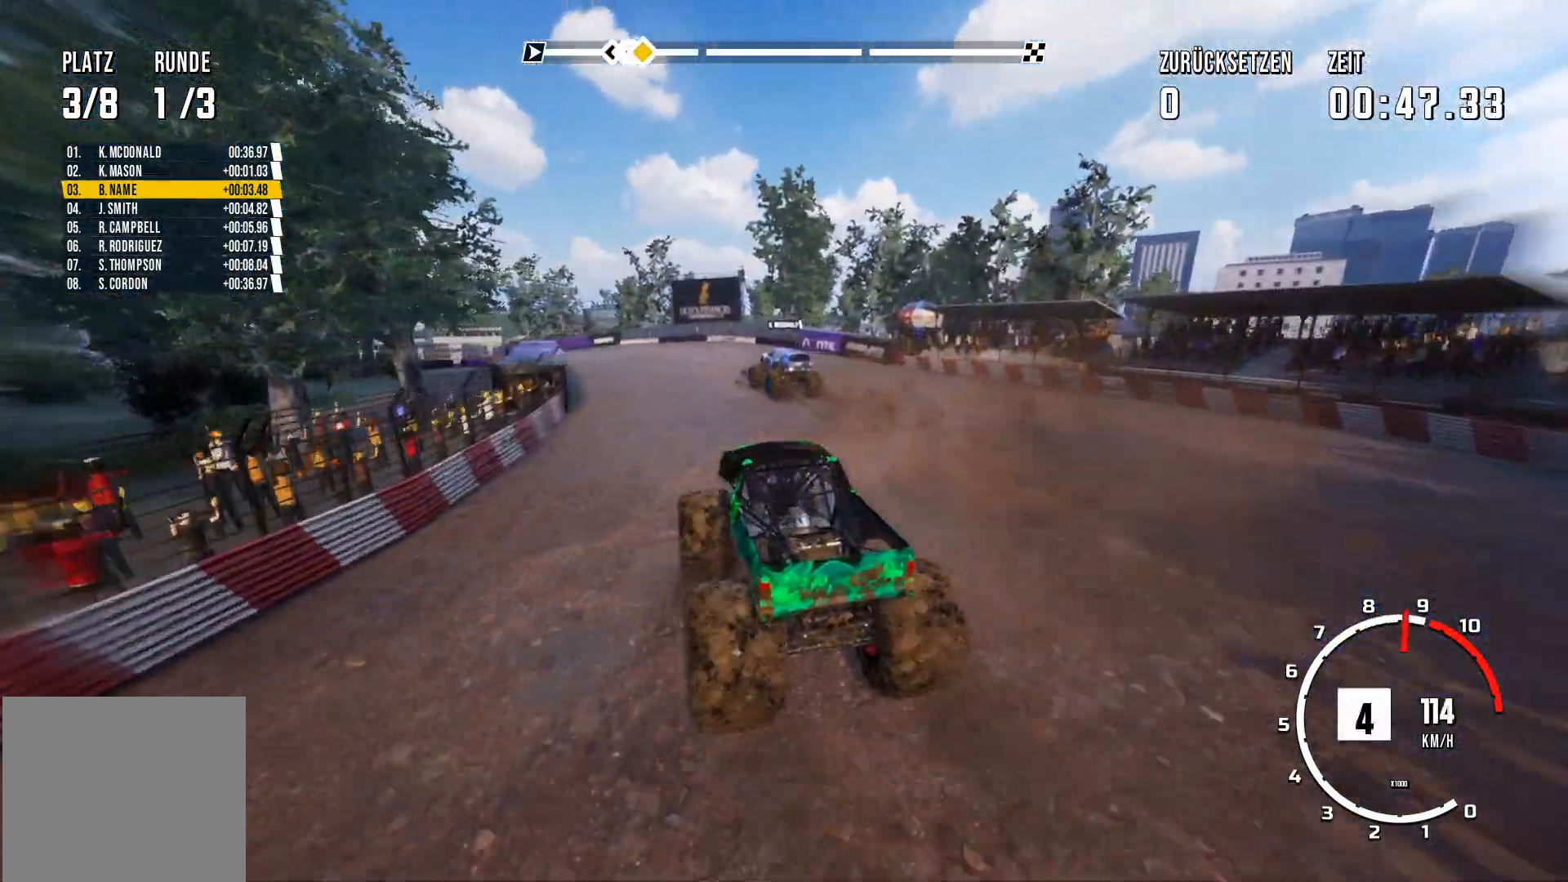
{"buttons": ["R2"], "left_stick": "center", "events": [[117, "R2", "down"]]}
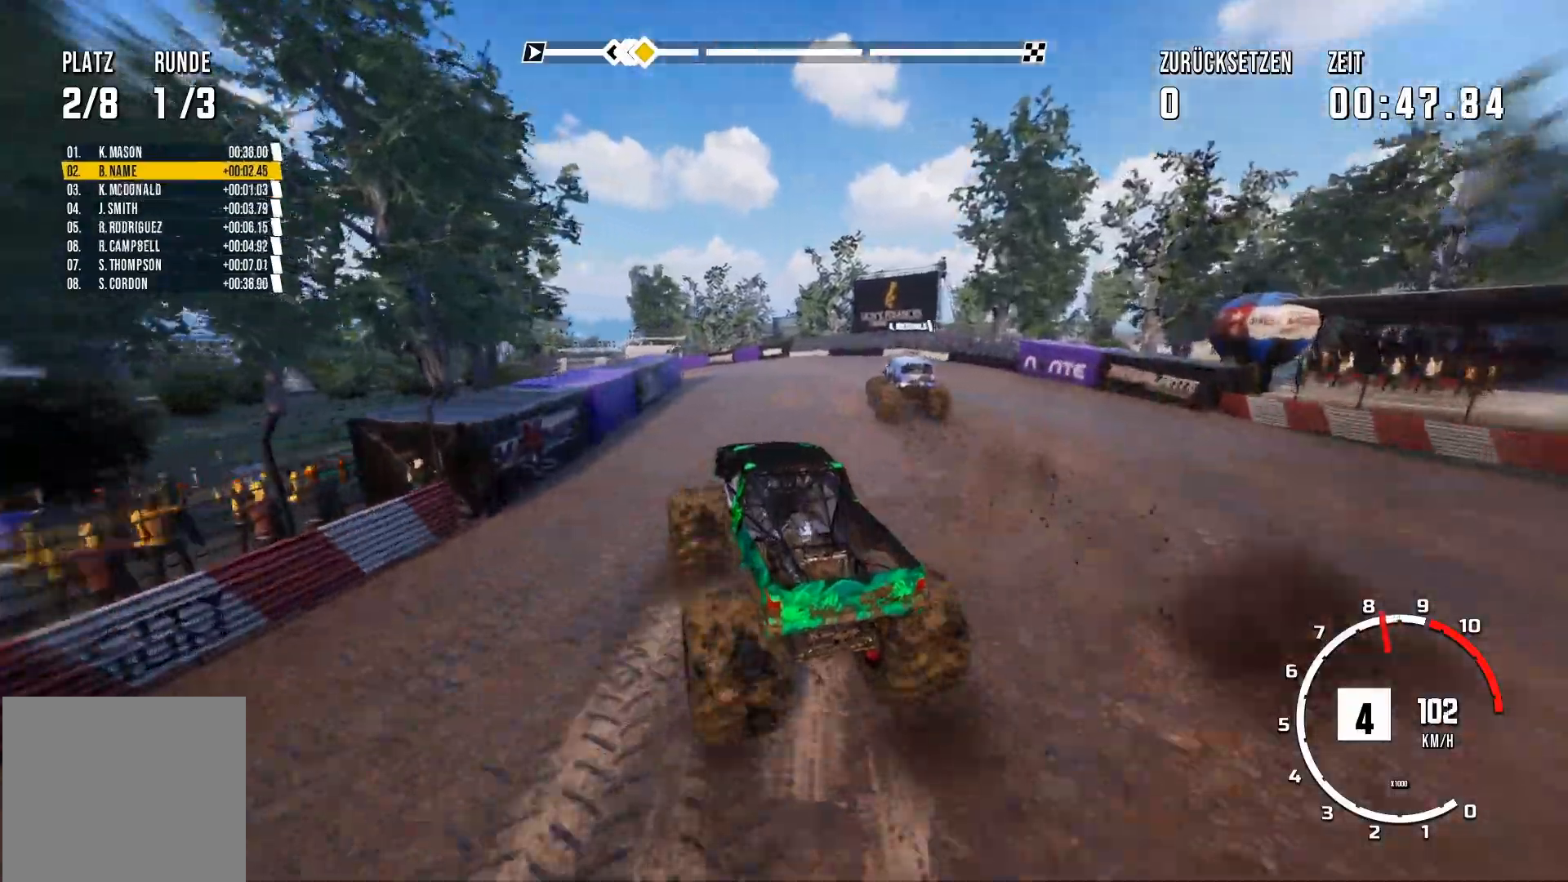
{"buttons": ["R2"], "left_stick": "center", "events": []}
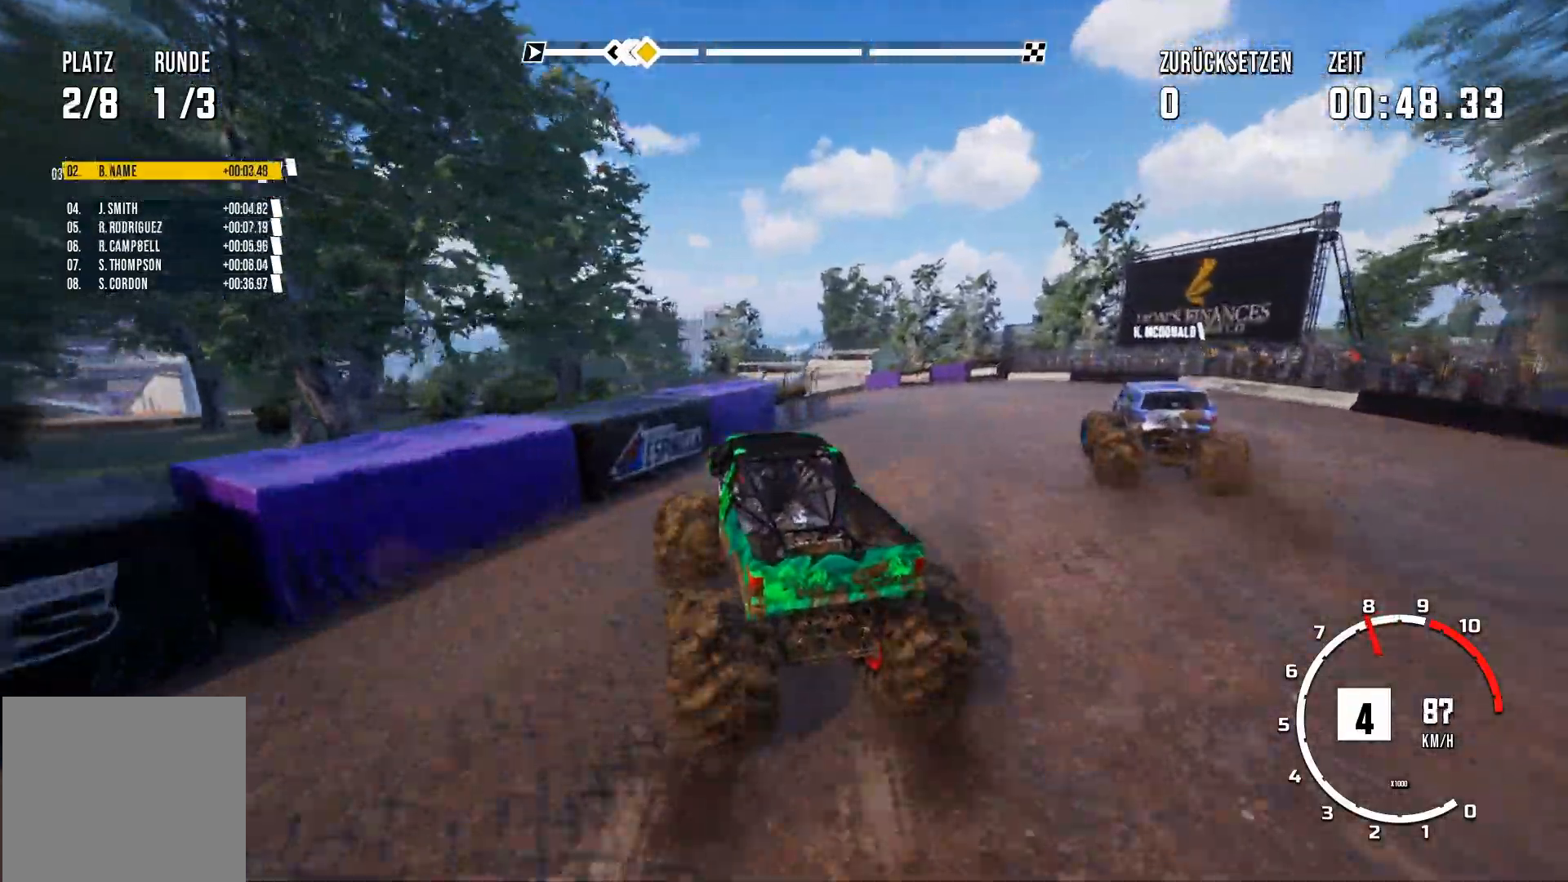
{"buttons": [], "left_stick": "right", "events": [[16, "left_stick", "right"], [417, "R2", "up"]]}
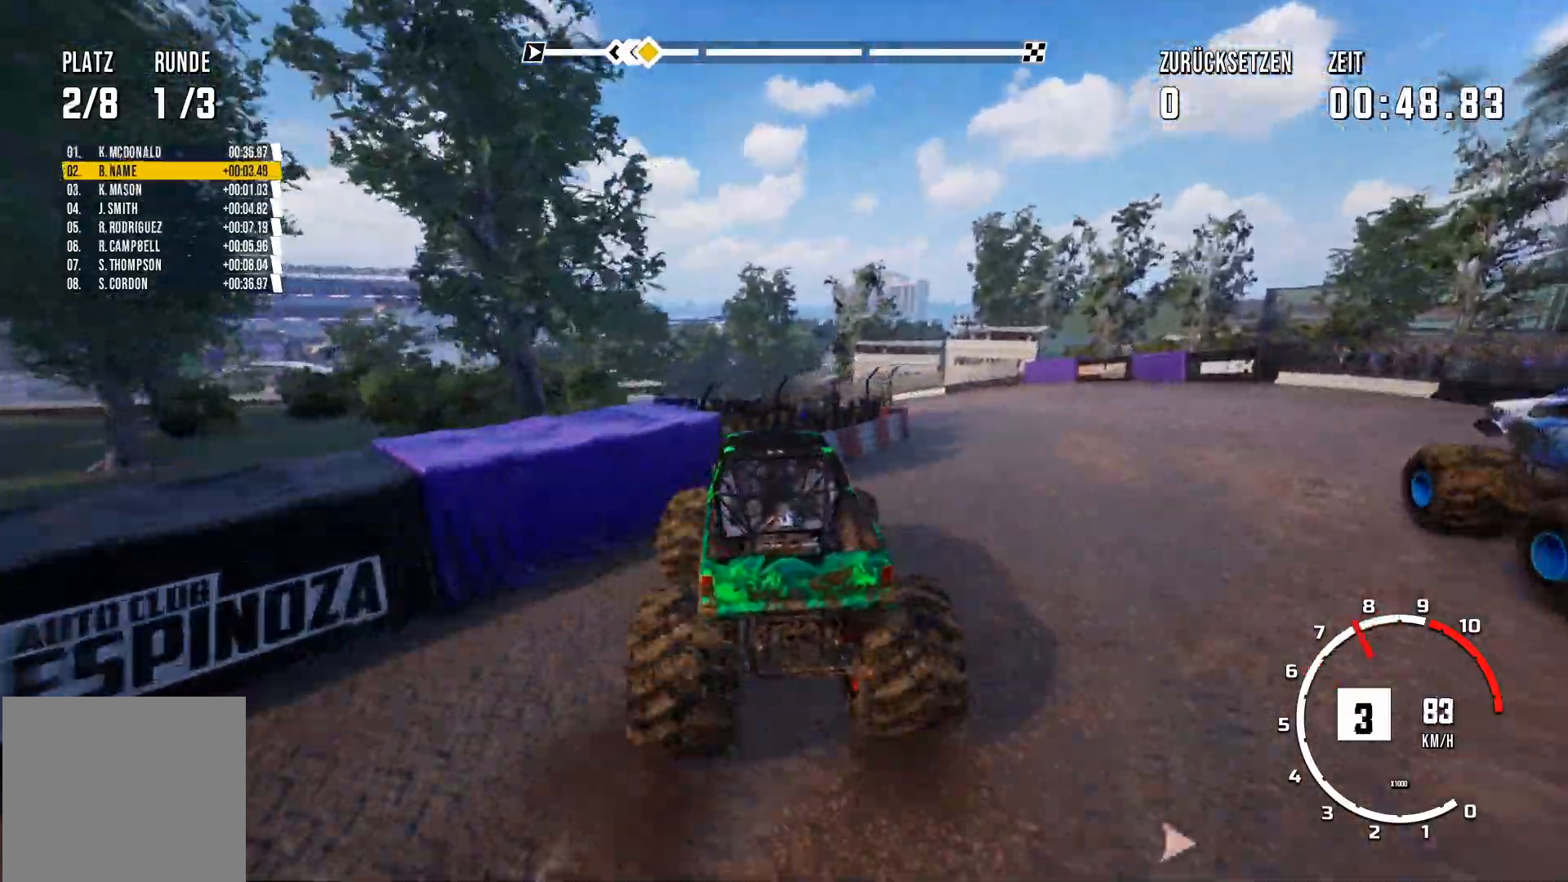
{"buttons": ["R2"], "left_stick": "center", "events": [[317, "left_stick", "center"], [367, "R2", "down"]]}
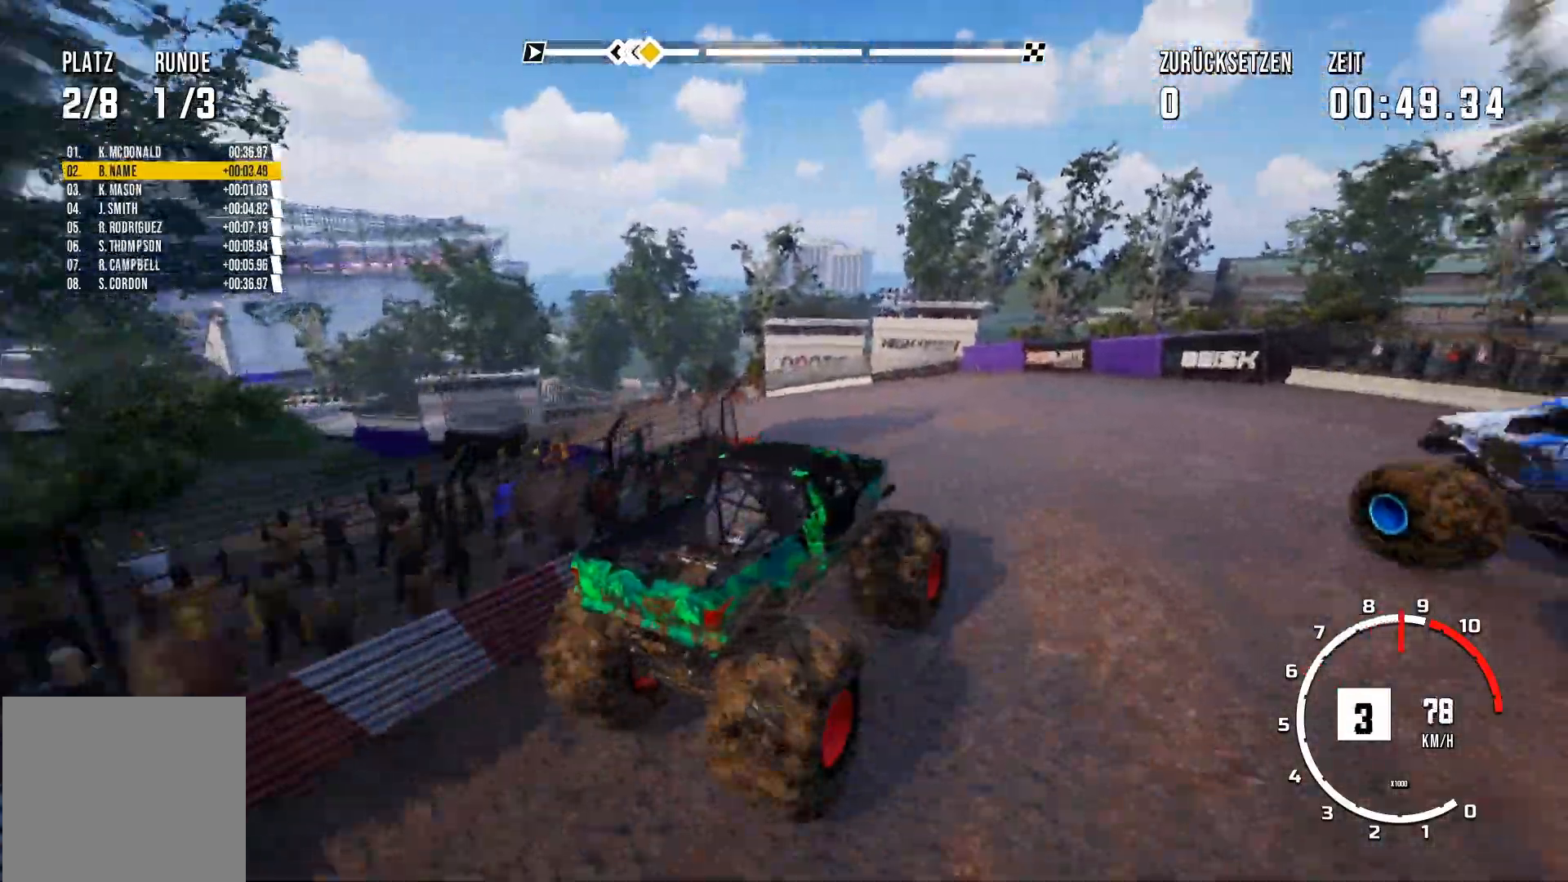
{"buttons": [], "left_stick": "down-left", "events": [[217, "R2", "up"], [217, "left_stick", "down-left"]]}
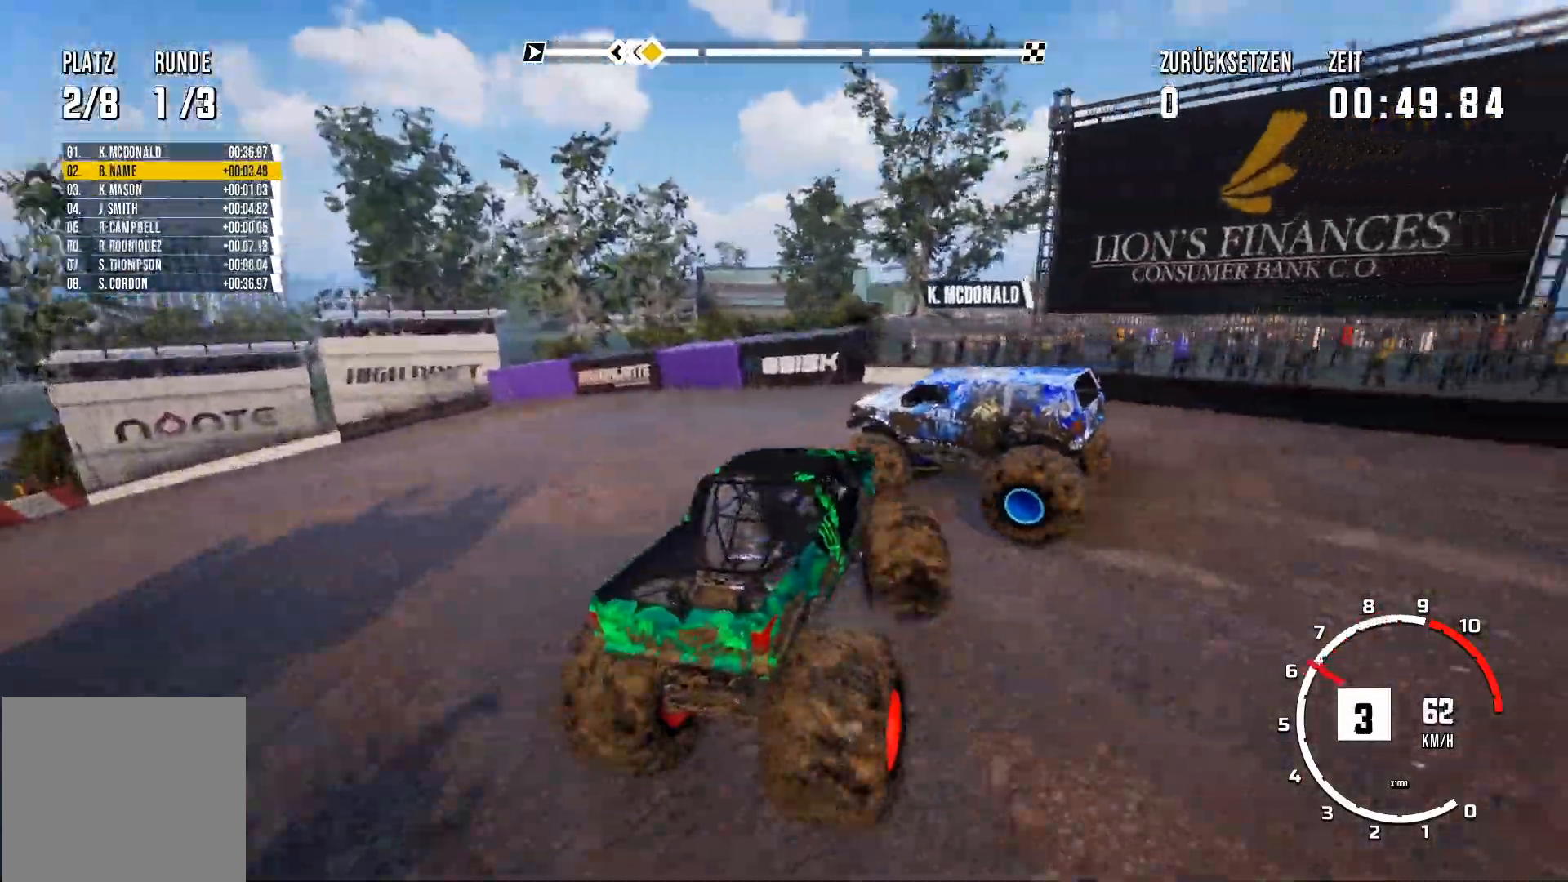
{"buttons": ["R2"], "left_stick": "down-left", "events": [[267, "R2", "down"]]}
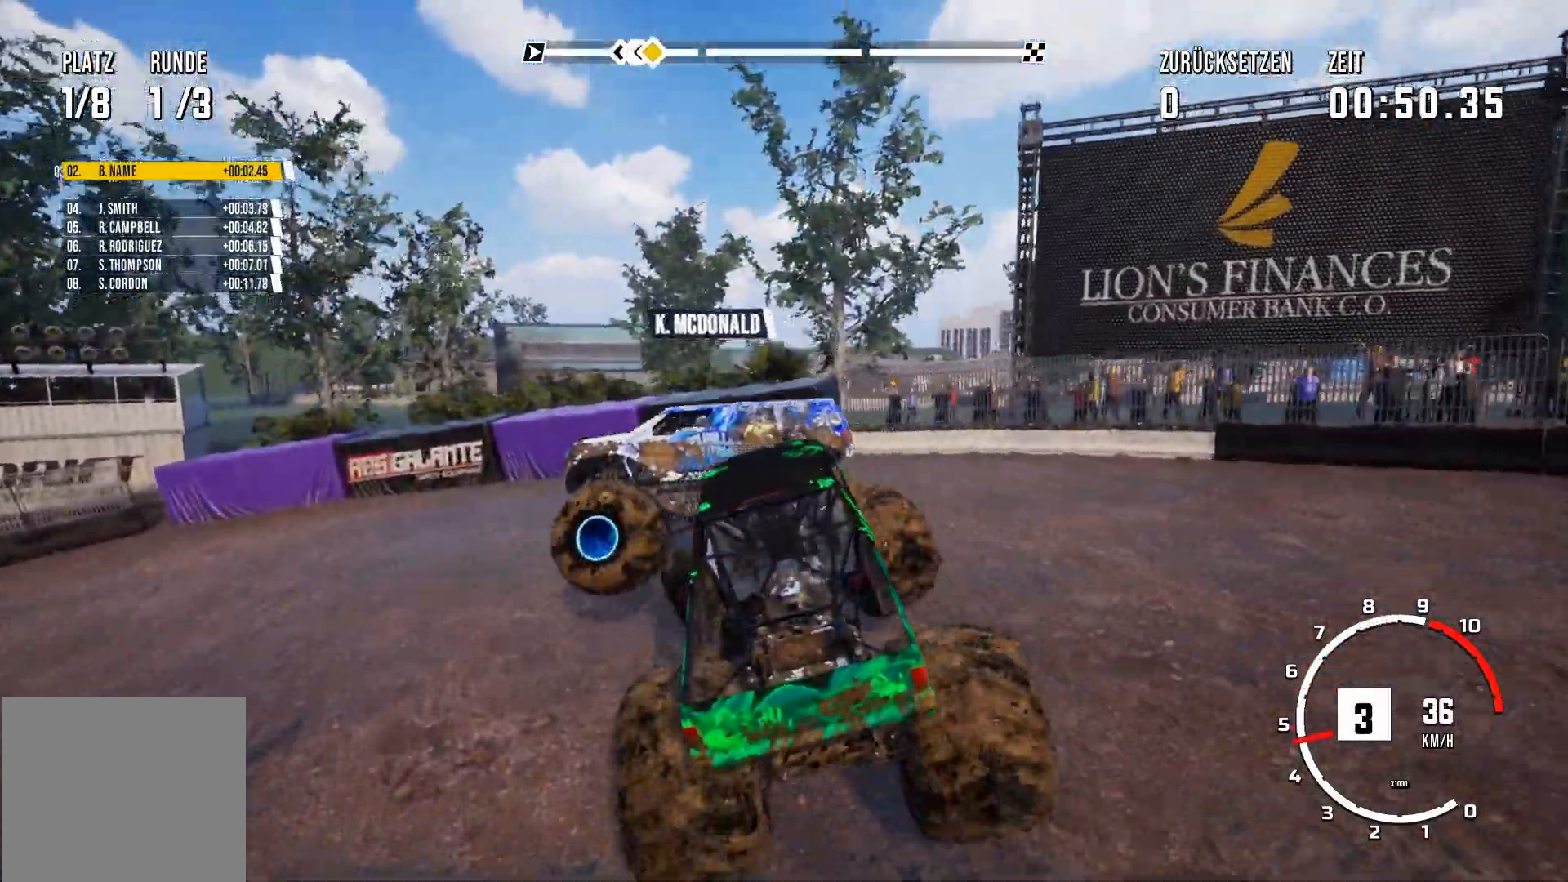
{"buttons": ["R2"], "left_stick": "down-left", "events": []}
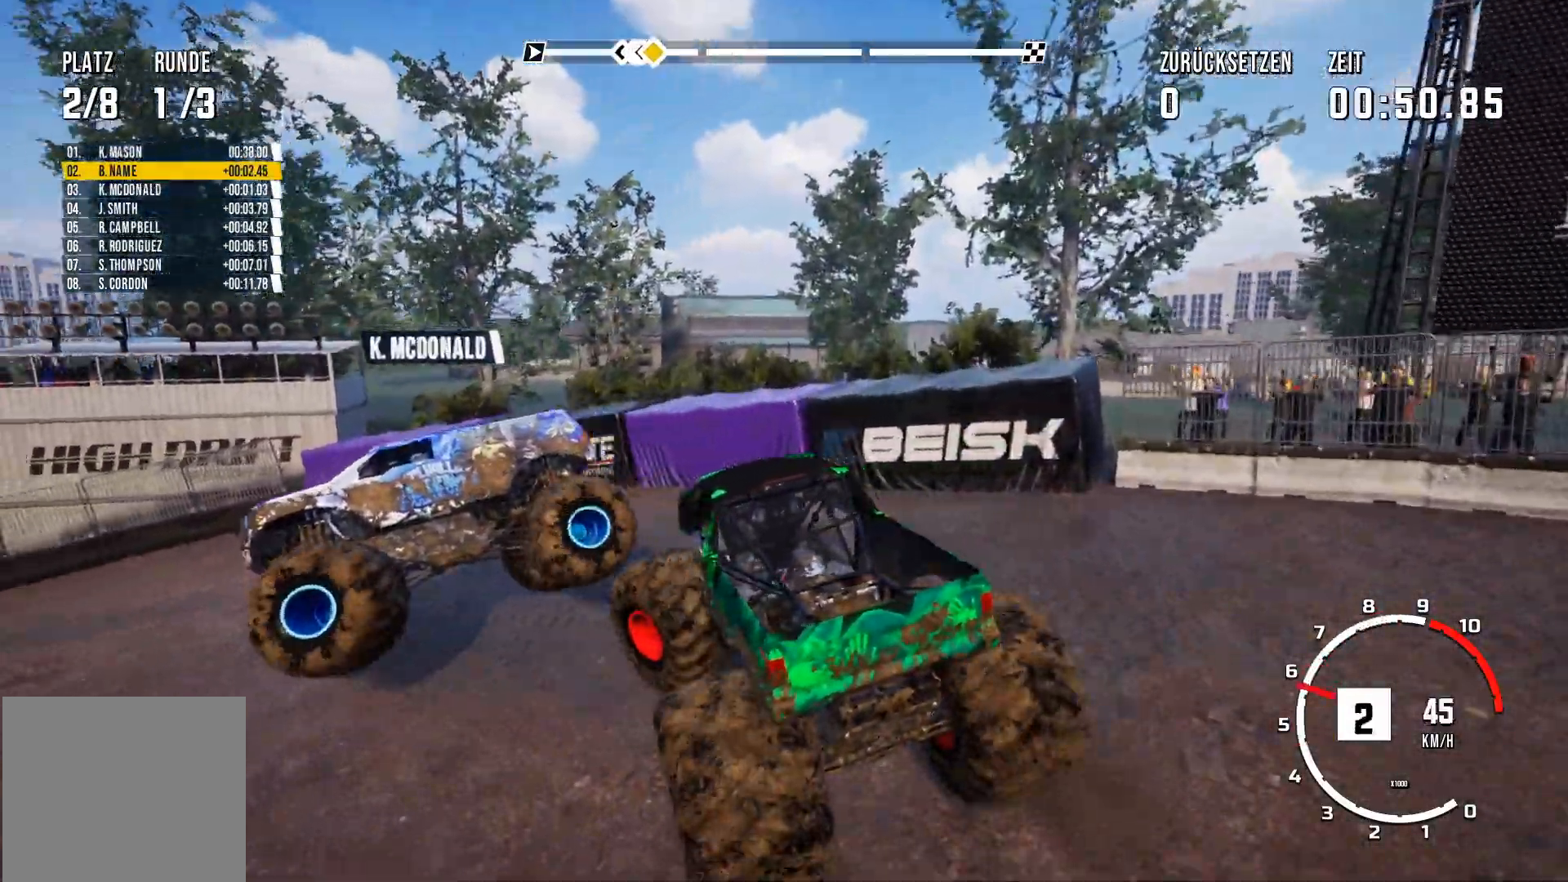
{"buttons": ["R2"], "left_stick": "center", "events": [[150, "left_stick", "center"]]}
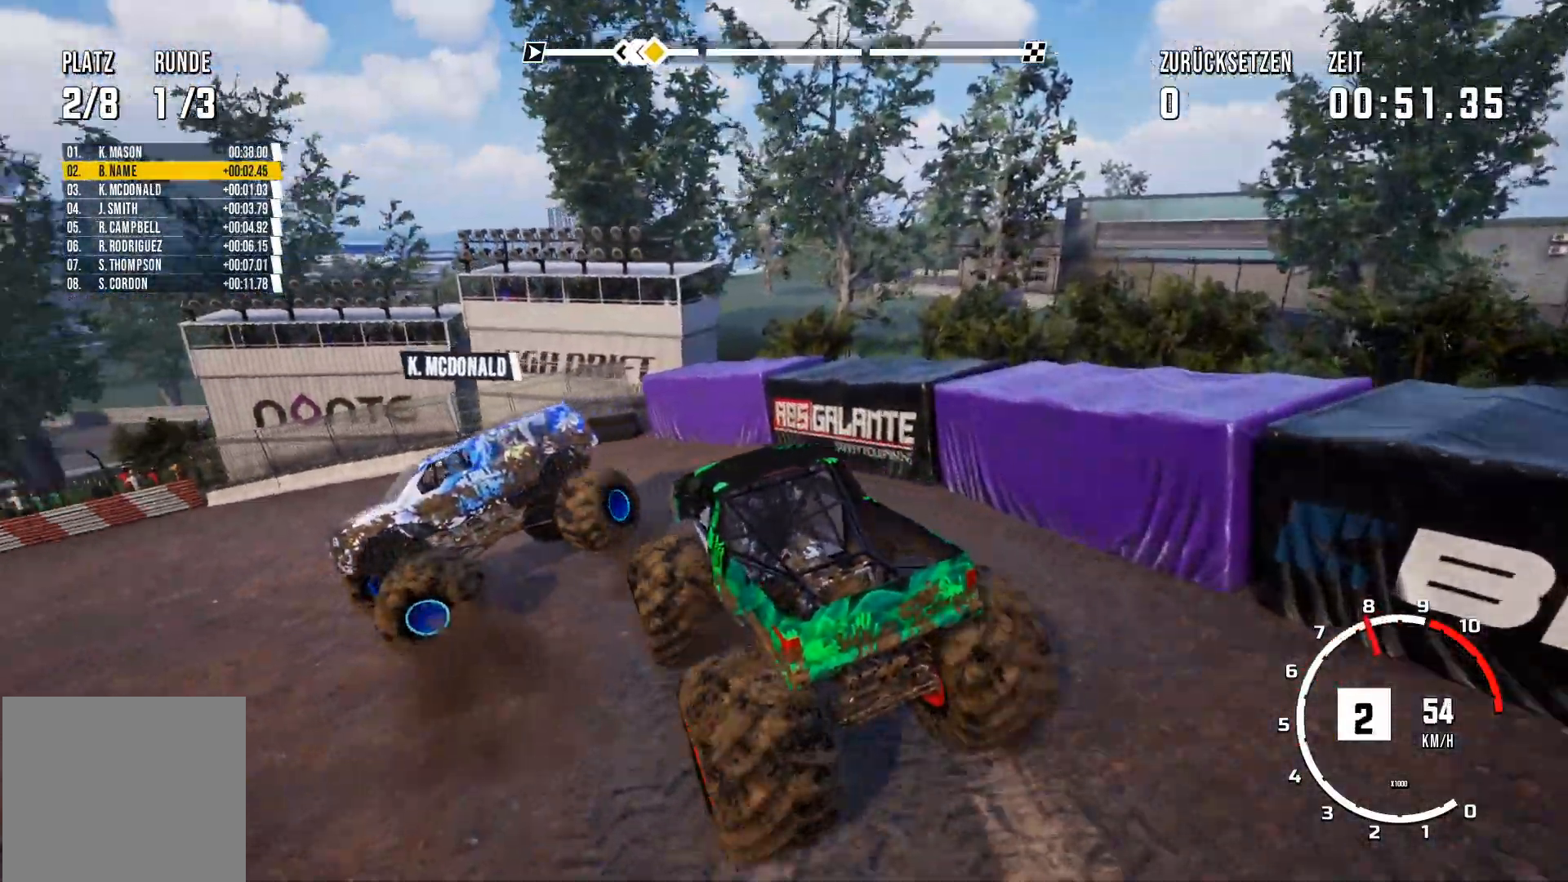
{"buttons": ["R2"], "left_stick": "right", "events": [[83, "left_stick", "right"]]}
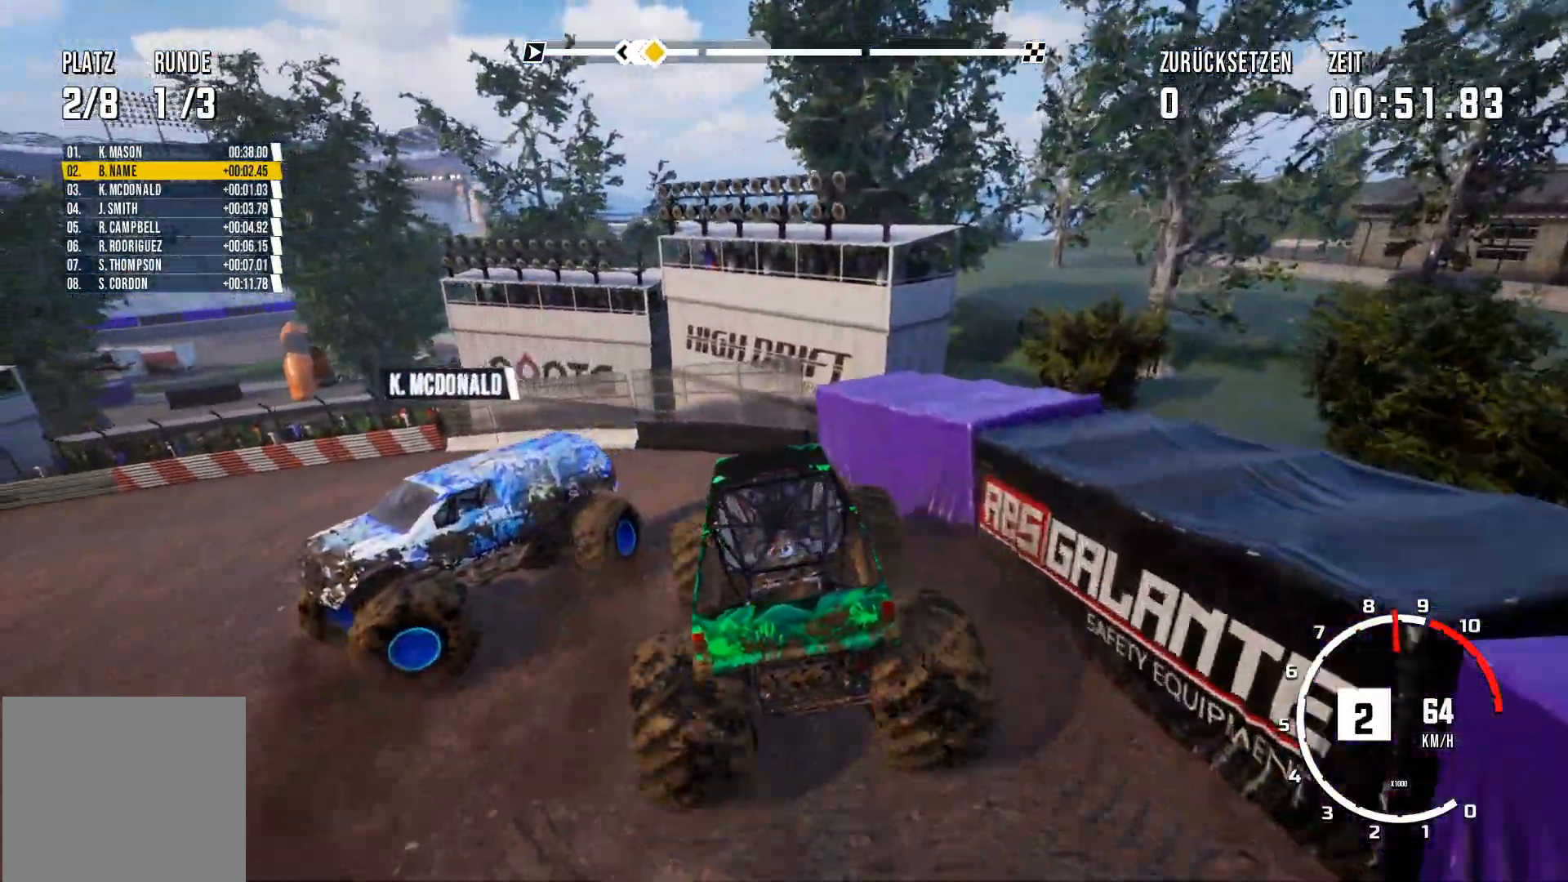
{"buttons": ["R2"], "left_stick": "left", "events": [[50, "left_stick", "left"]]}
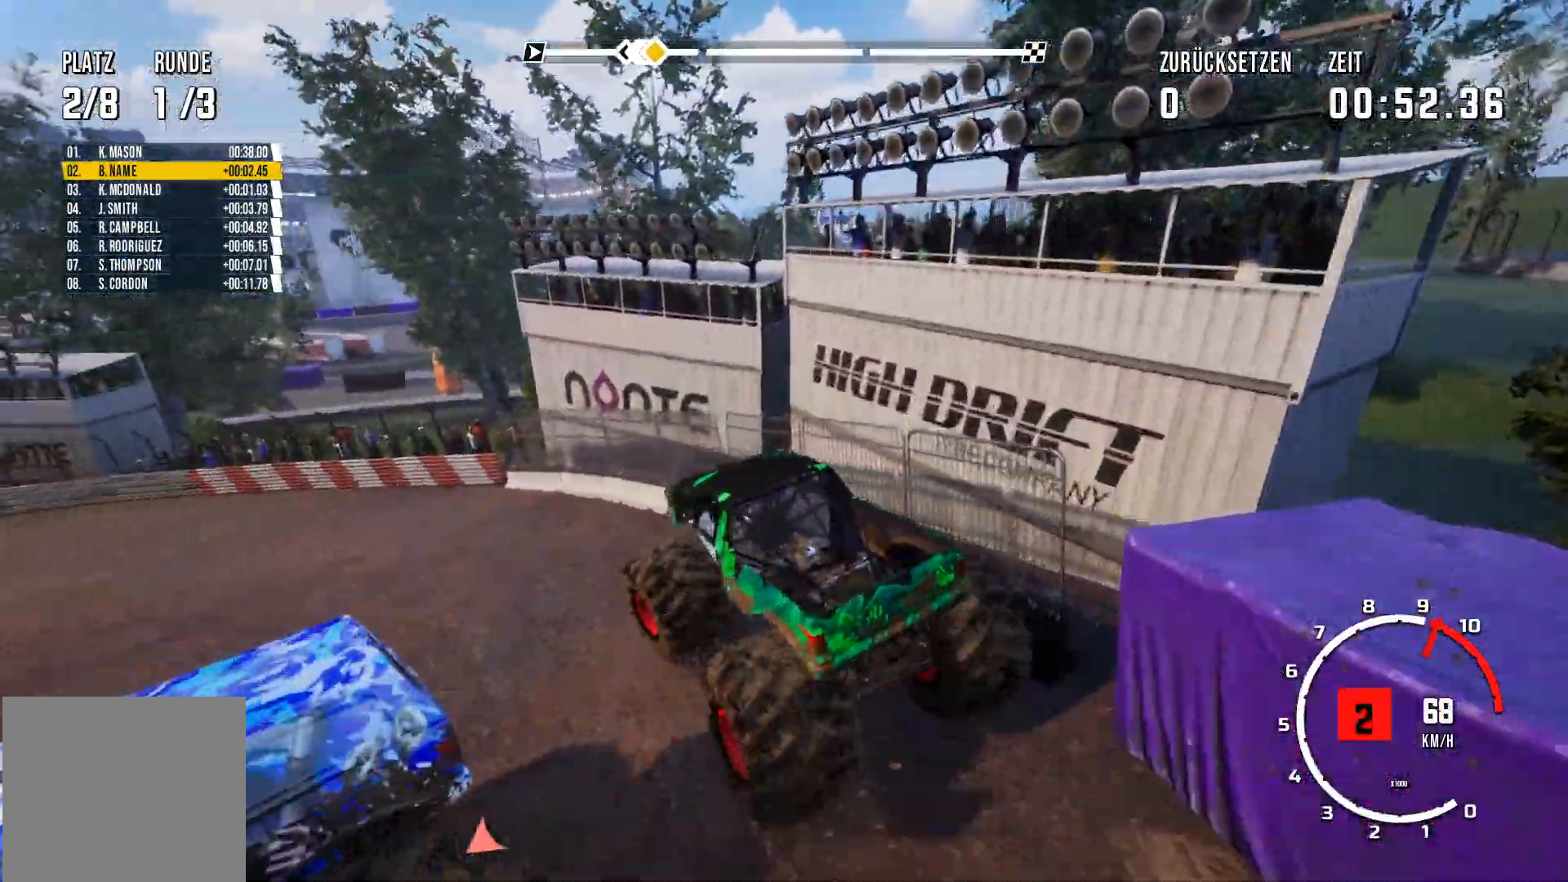
{"buttons": ["R2"], "left_stick": "center", "events": [[83, "left_stick", "center"]]}
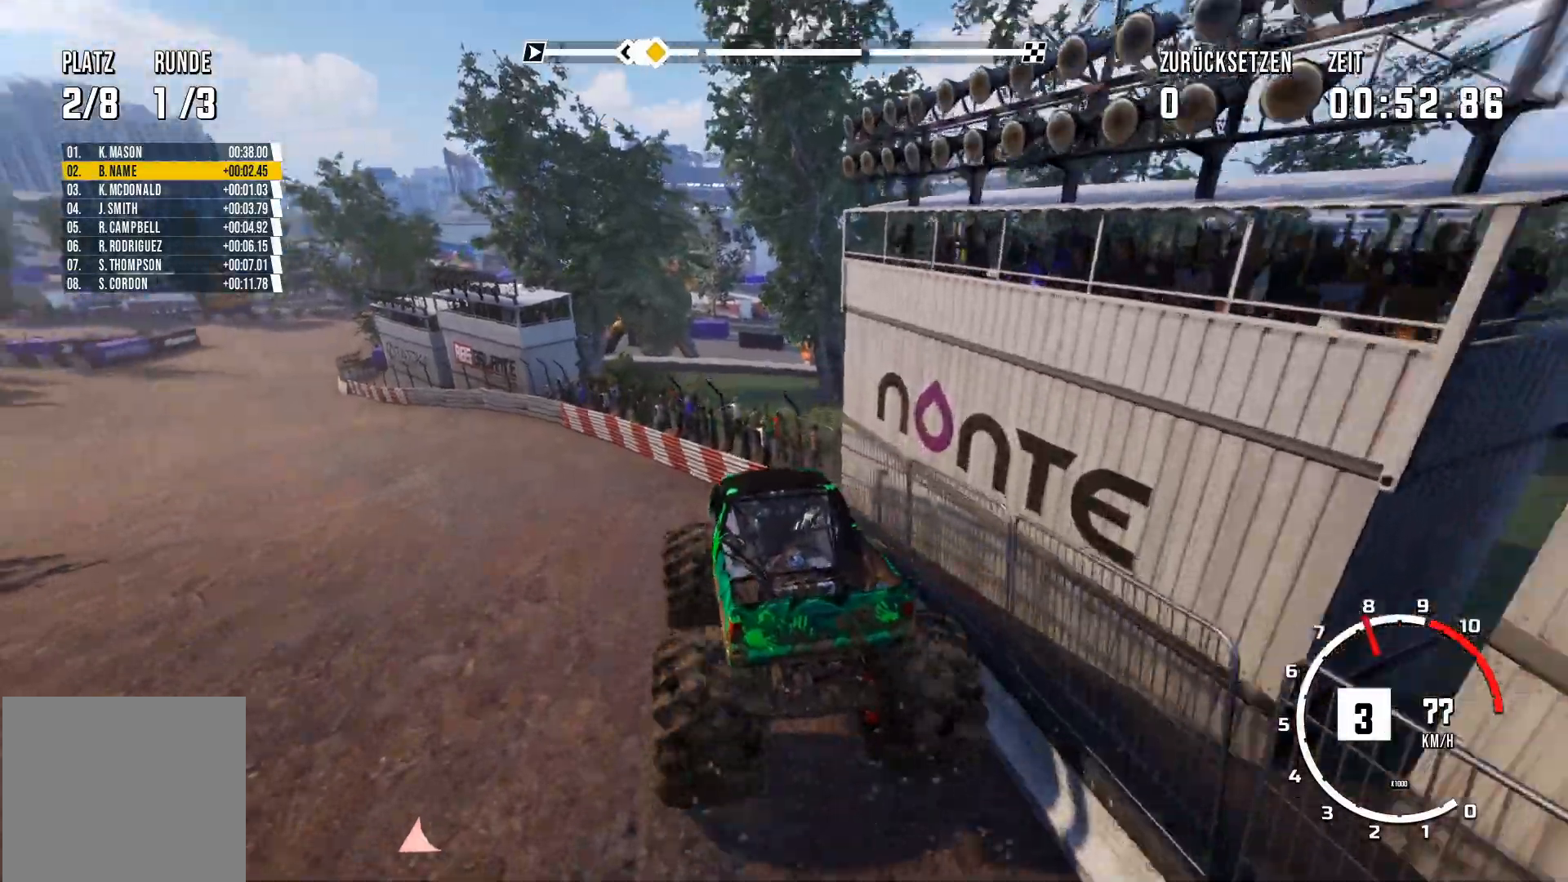
{"buttons": ["R2"], "left_stick": "center", "events": [[184, "left_stick", "left"], [301, "left_stick", "center"]]}
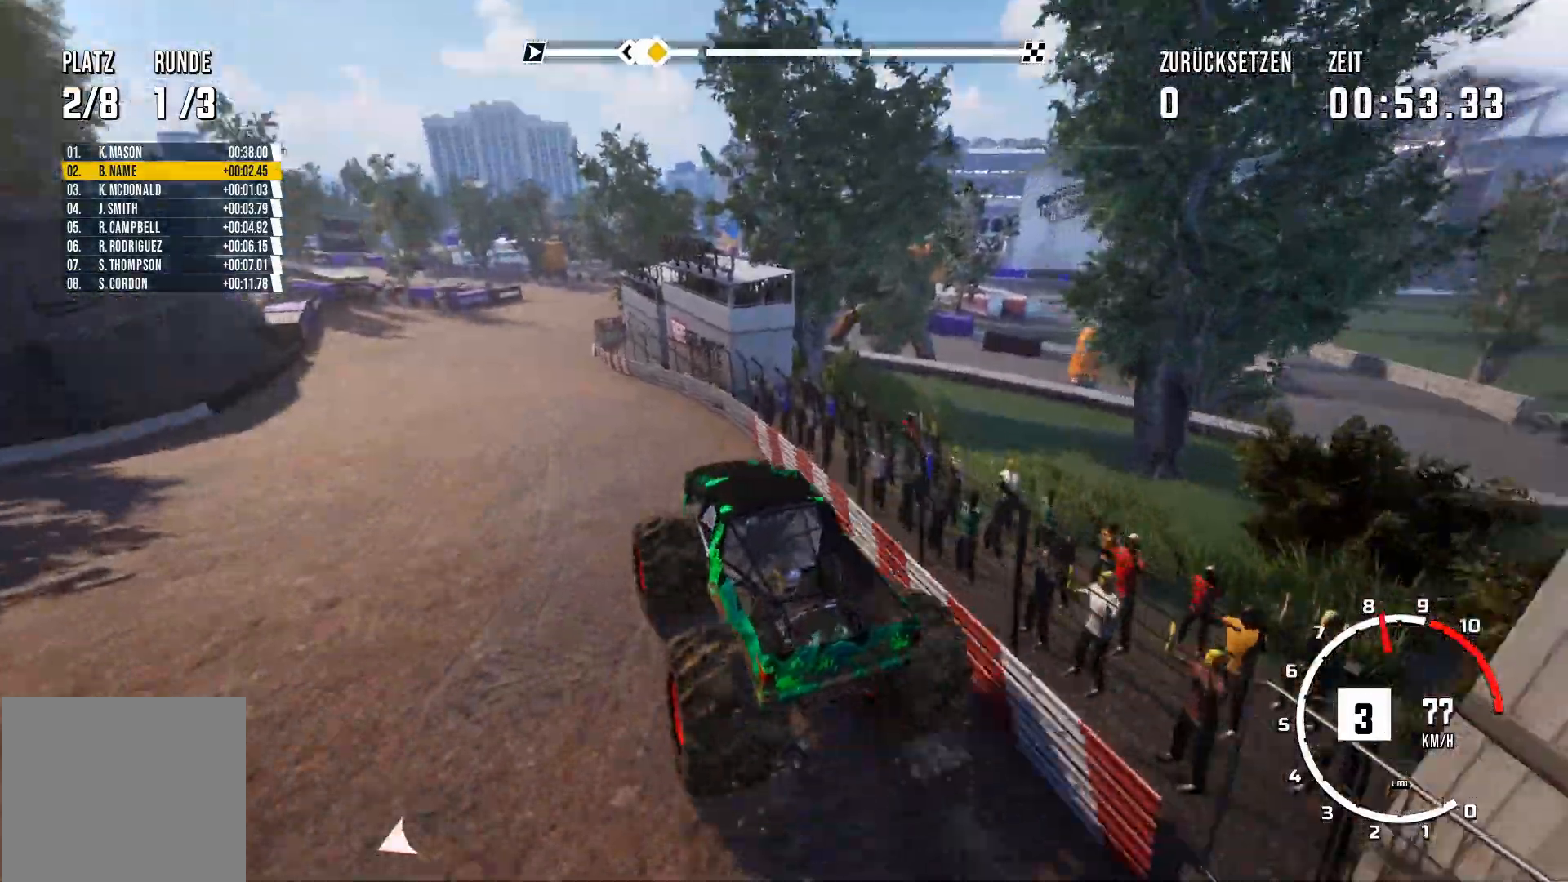
{"buttons": ["R2"], "left_stick": "center", "events": [[184, "left_stick", "right"], [317, "left_stick", "center"]]}
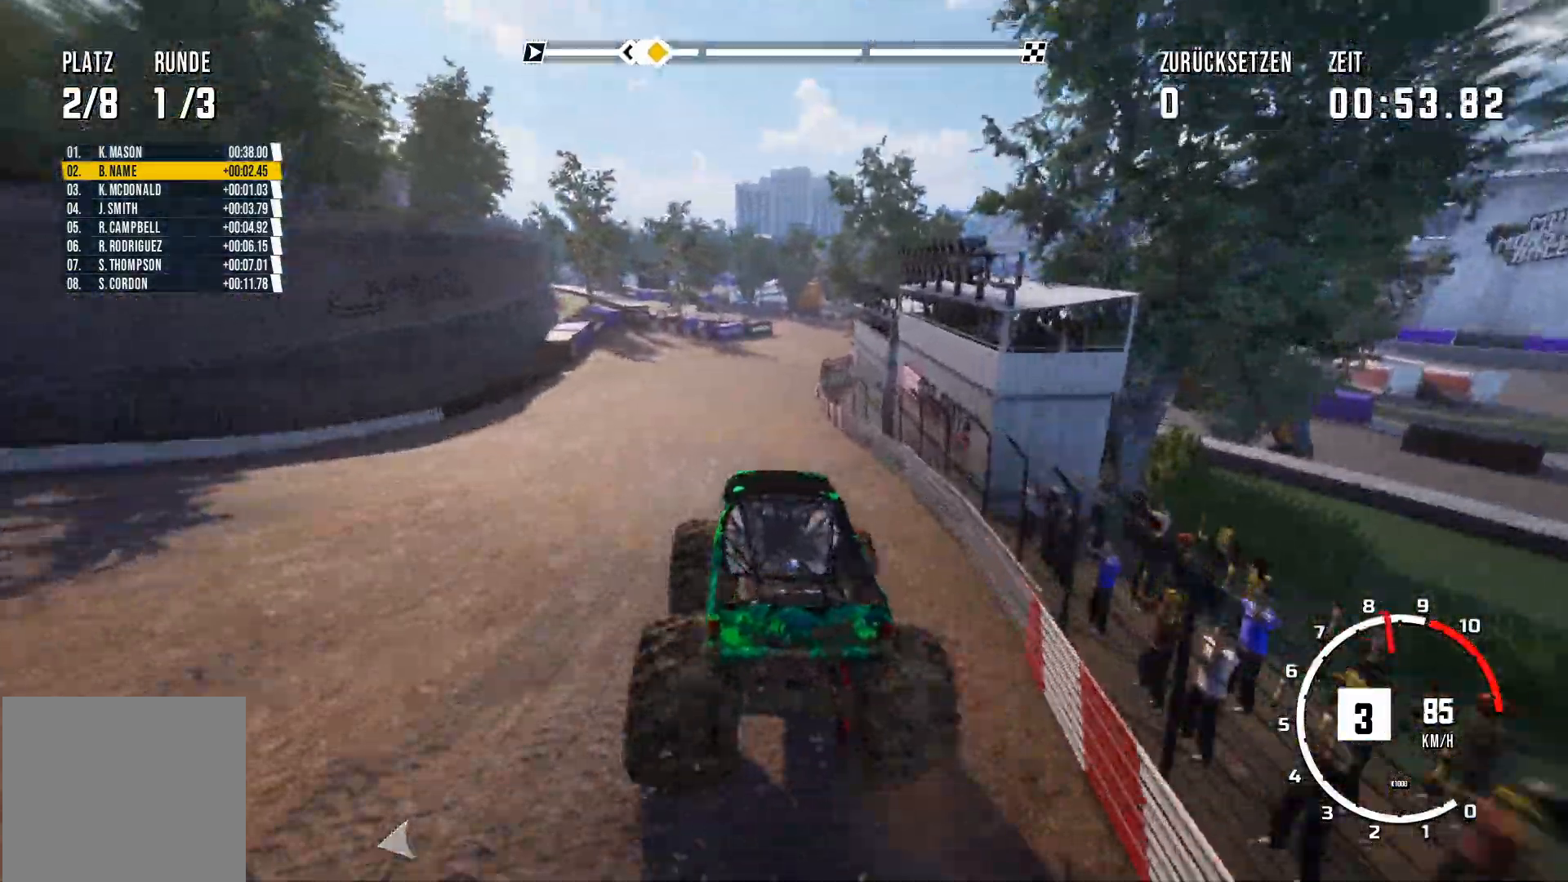
{"buttons": ["R2"], "left_stick": "center", "events": [[33, "left_stick", "right"], [166, "left_stick", "center"], [350, "left_stick", "left"], [500, "left_stick", "center"]]}